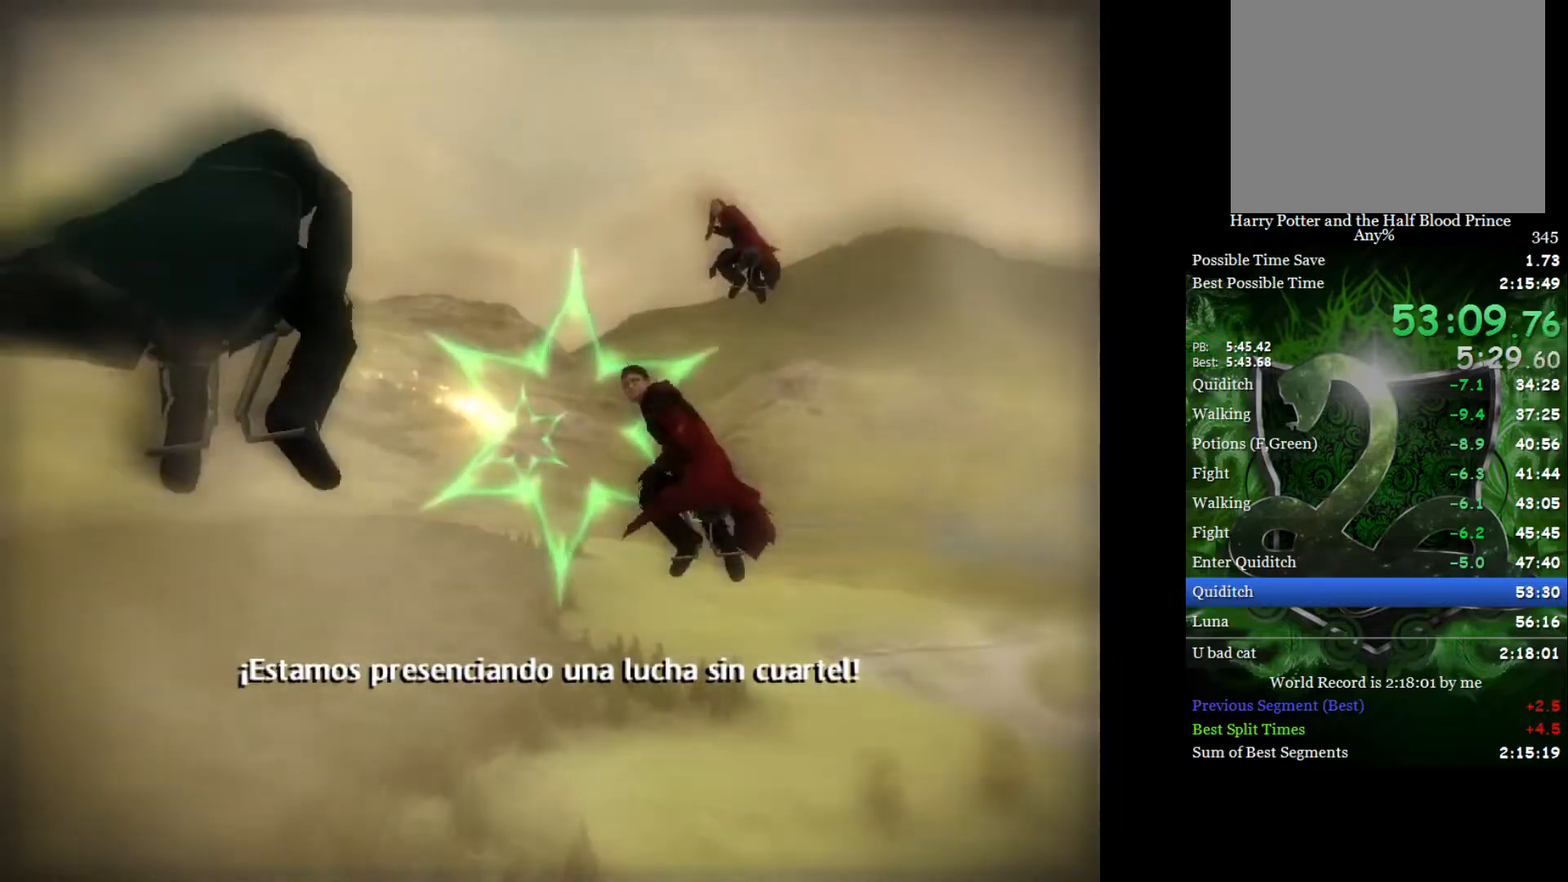
Gameplay with a controller (Xbox layout); each line is a JSON object with the inputs held at the frame after it. "events" lists button and stick changes between this image and that frame as [ms after this image, input, new state], when the widget could be followed in between.
{"buttons": [], "left_stick": "center", "right_stick": "center", "events": []}
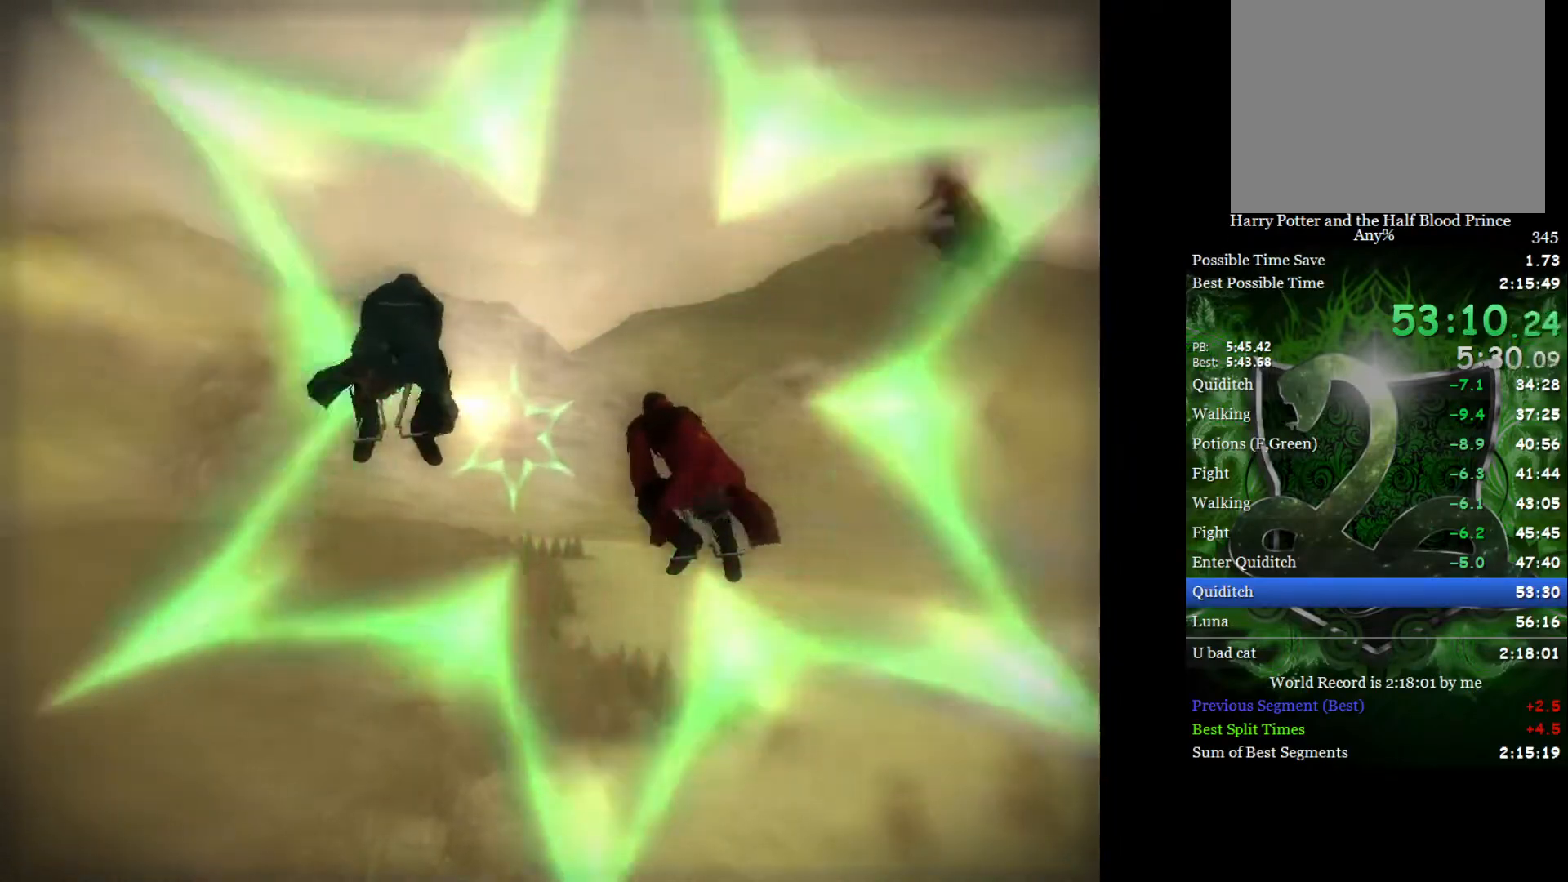
{"buttons": [], "left_stick": "center", "right_stick": "center", "events": []}
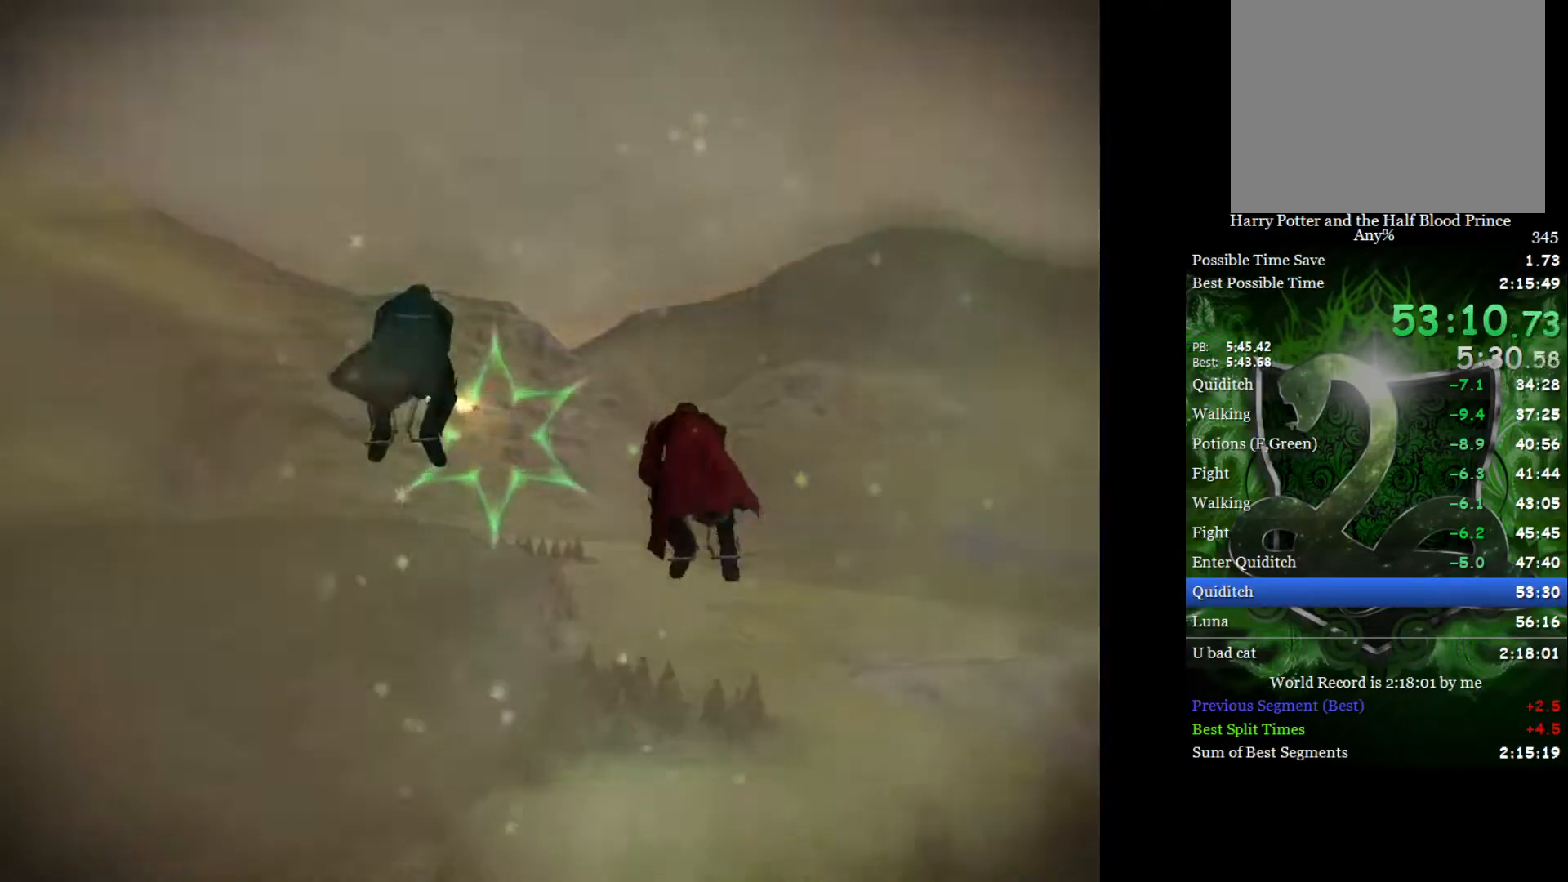
{"buttons": [], "left_stick": "down-right", "right_stick": "center", "events": [[100, "left_stick", "down-right"]]}
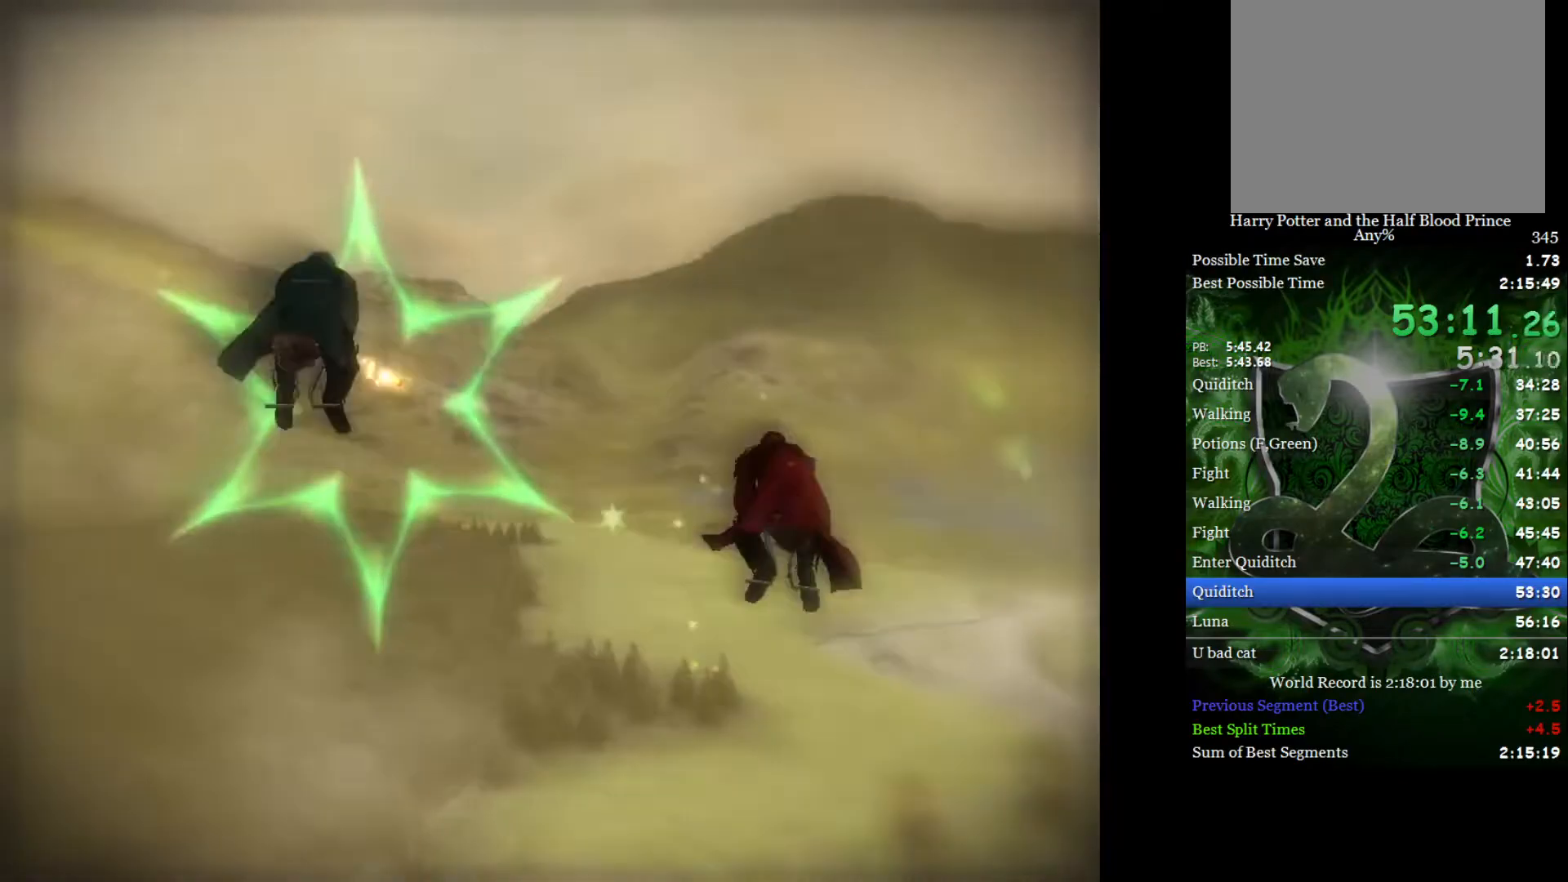
{"buttons": [], "left_stick": "down-right", "right_stick": "center", "events": []}
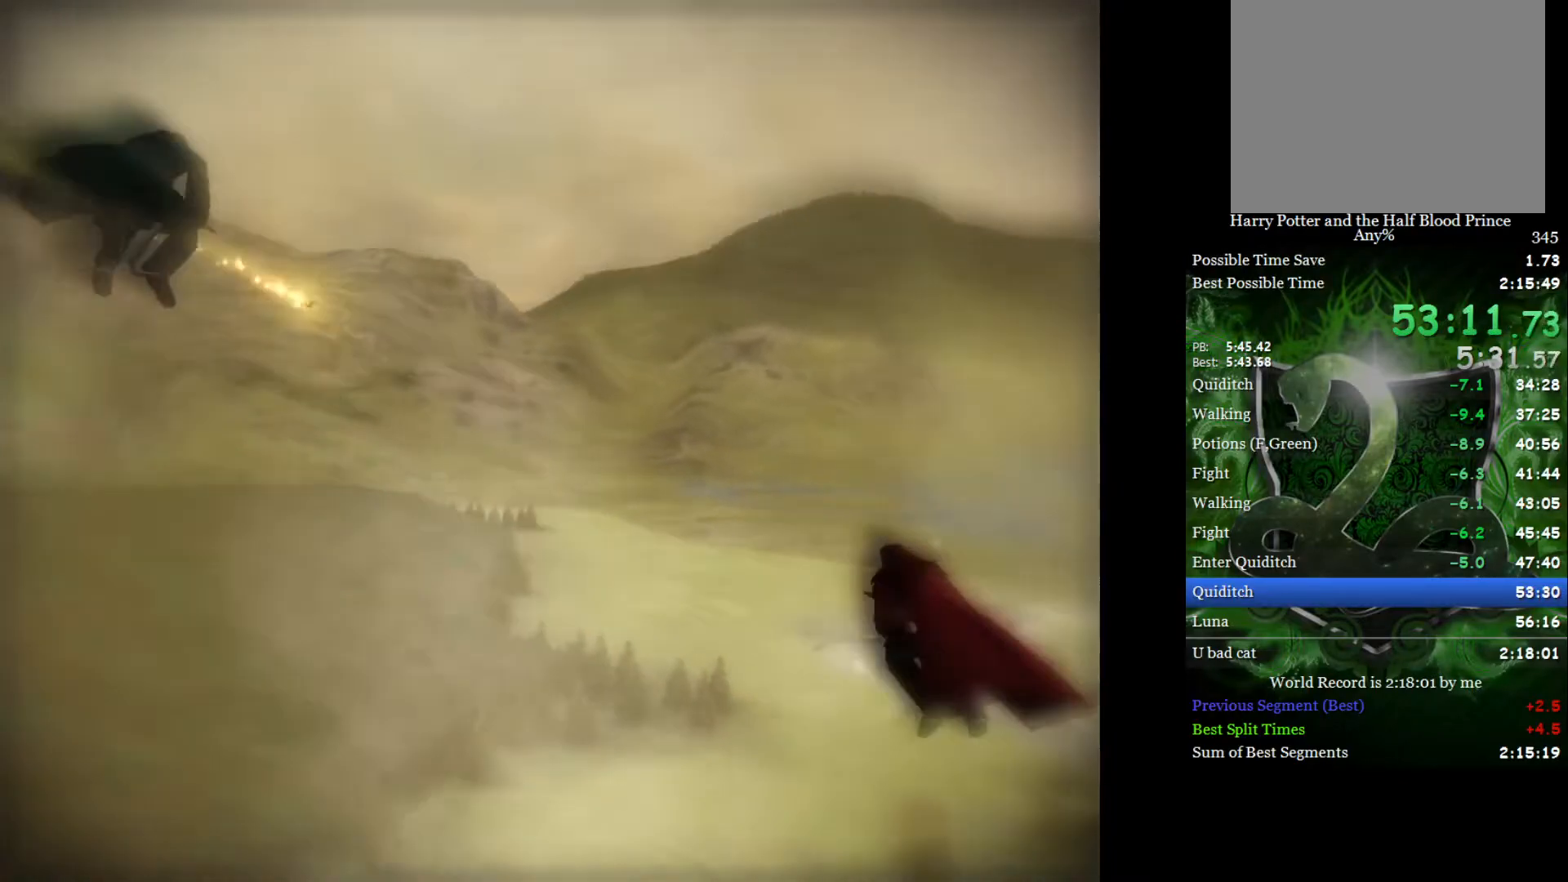
{"buttons": [], "left_stick": "down-right", "right_stick": "center", "events": []}
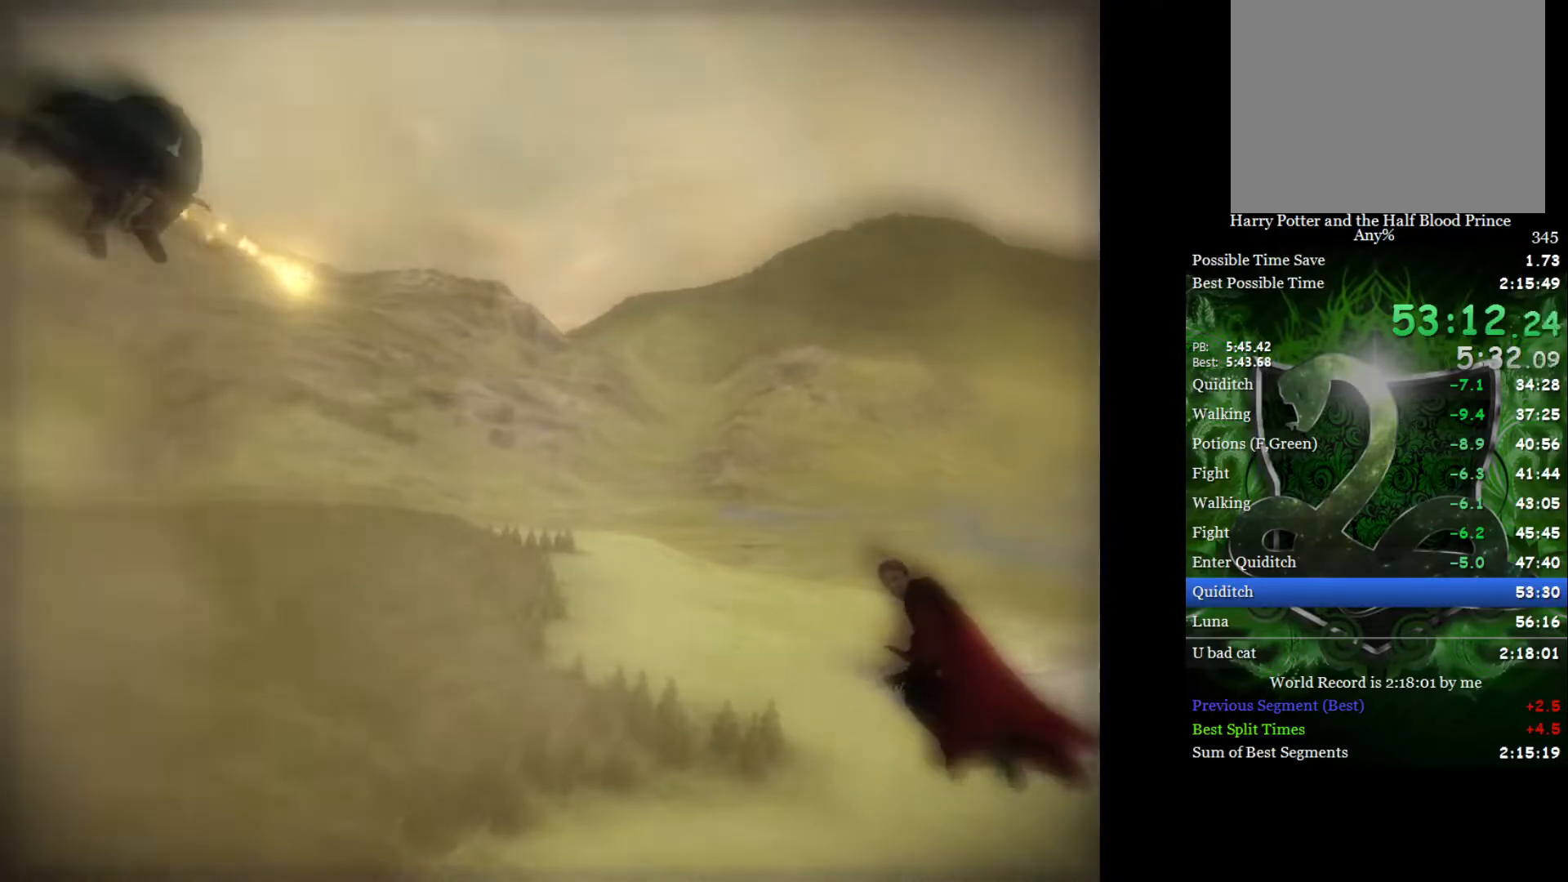
{"buttons": [], "left_stick": "down-right", "right_stick": "center", "events": []}
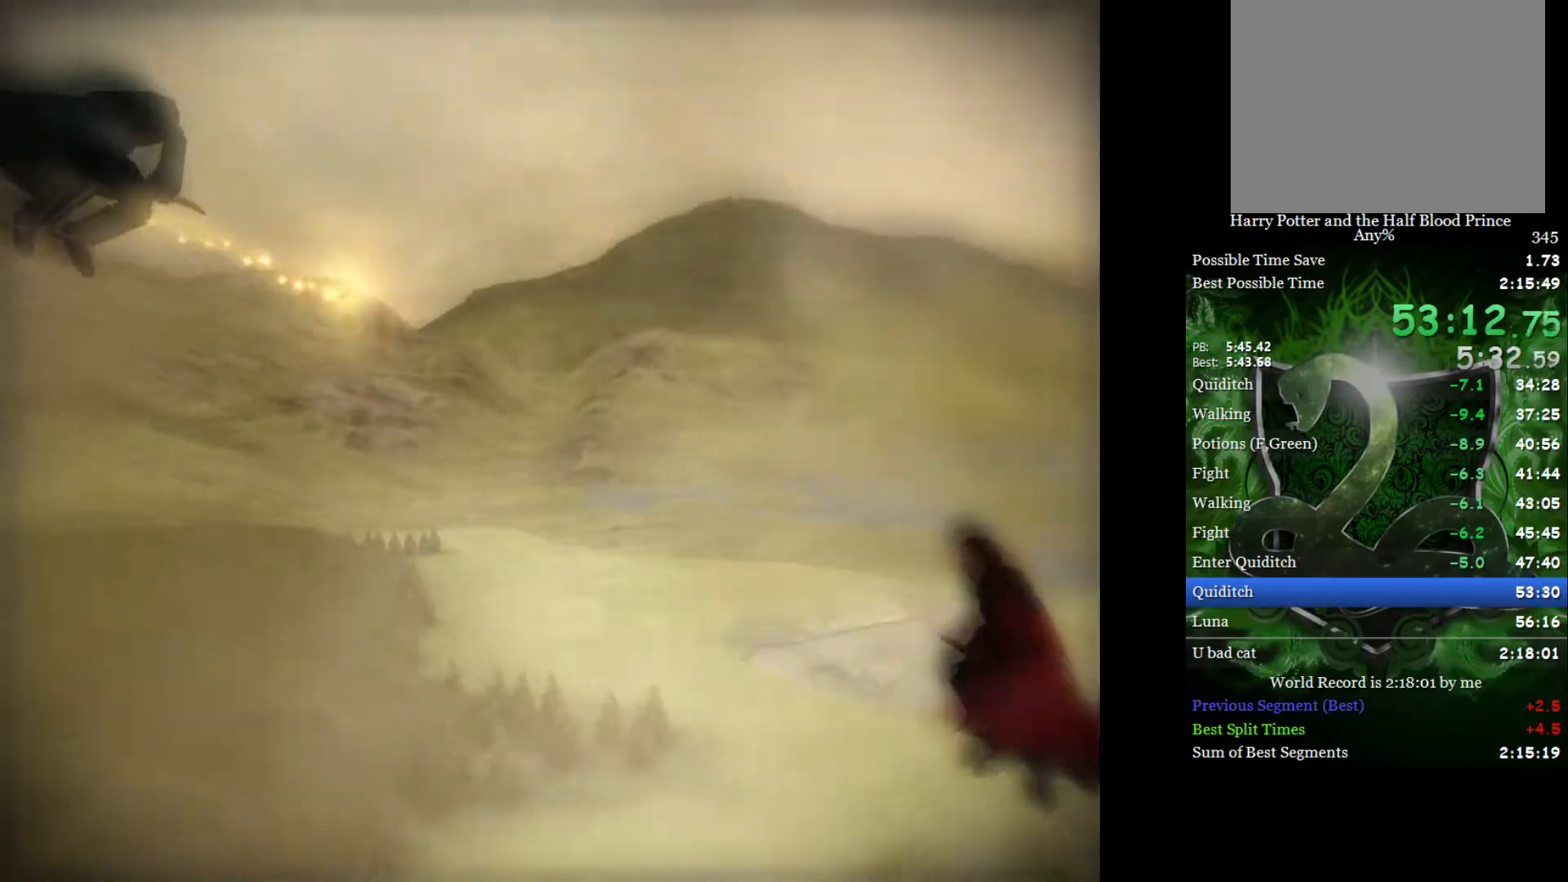
{"buttons": [], "left_stick": "down-right", "right_stick": "center", "events": []}
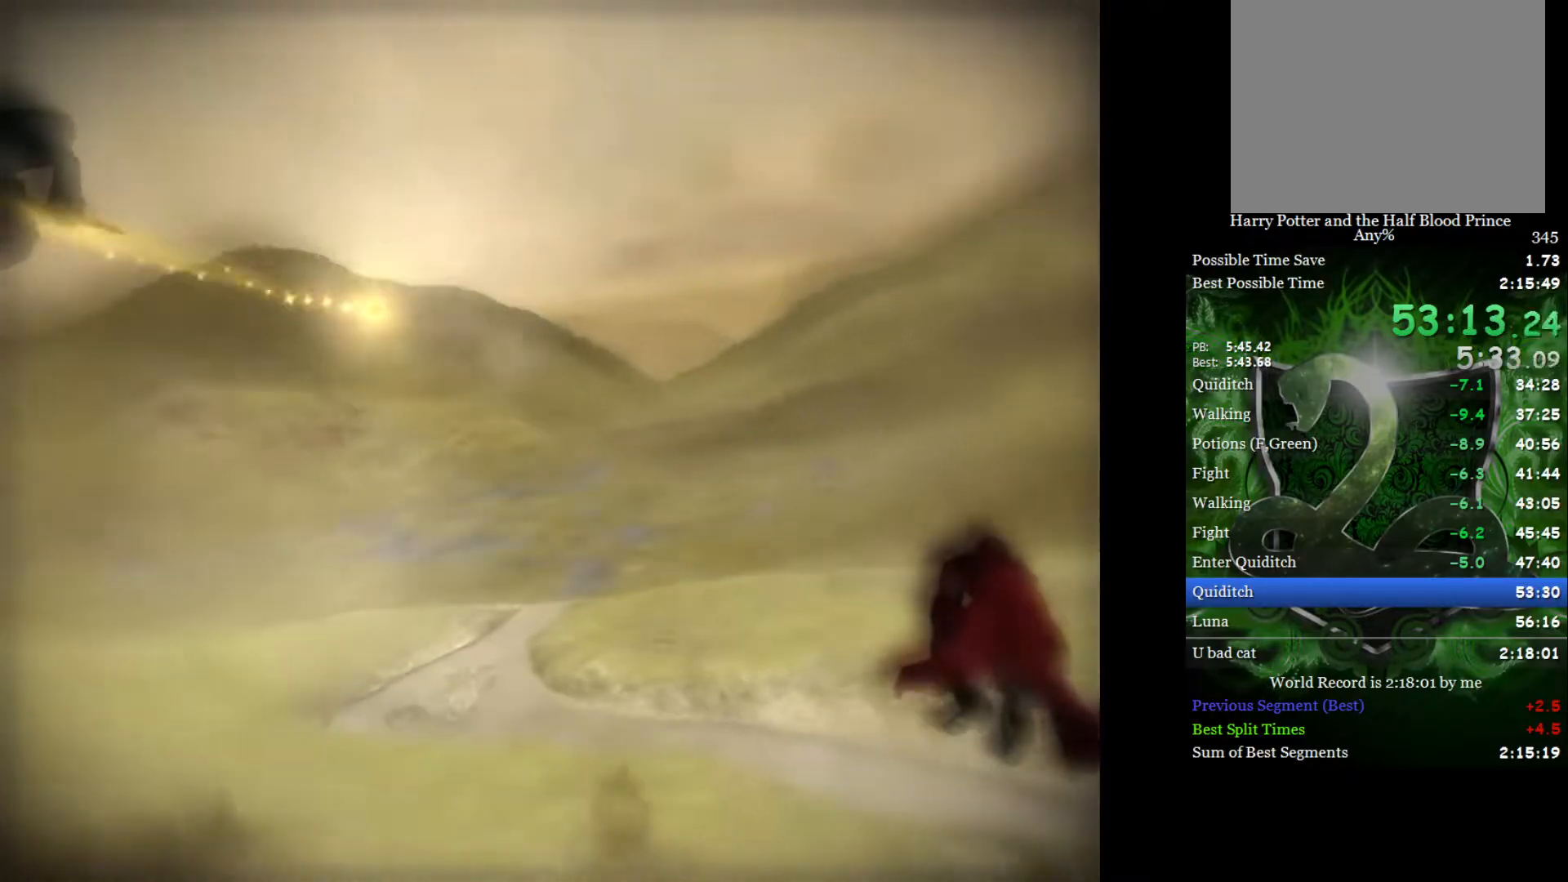
{"buttons": [], "left_stick": "down-right", "right_stick": "center", "events": []}
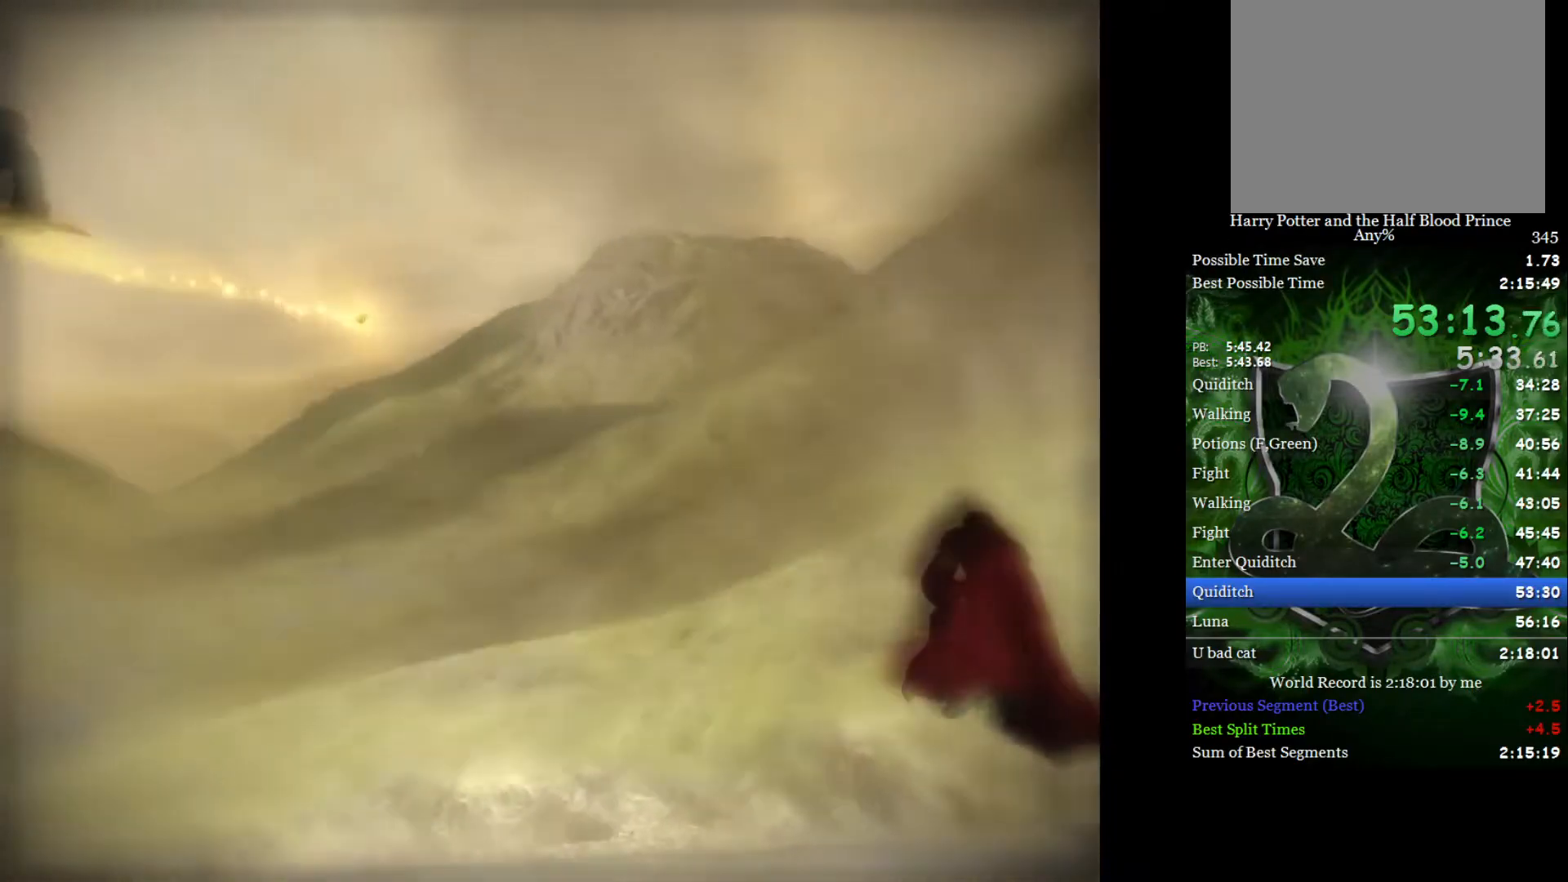
{"buttons": [], "left_stick": "down-right", "right_stick": "center", "events": []}
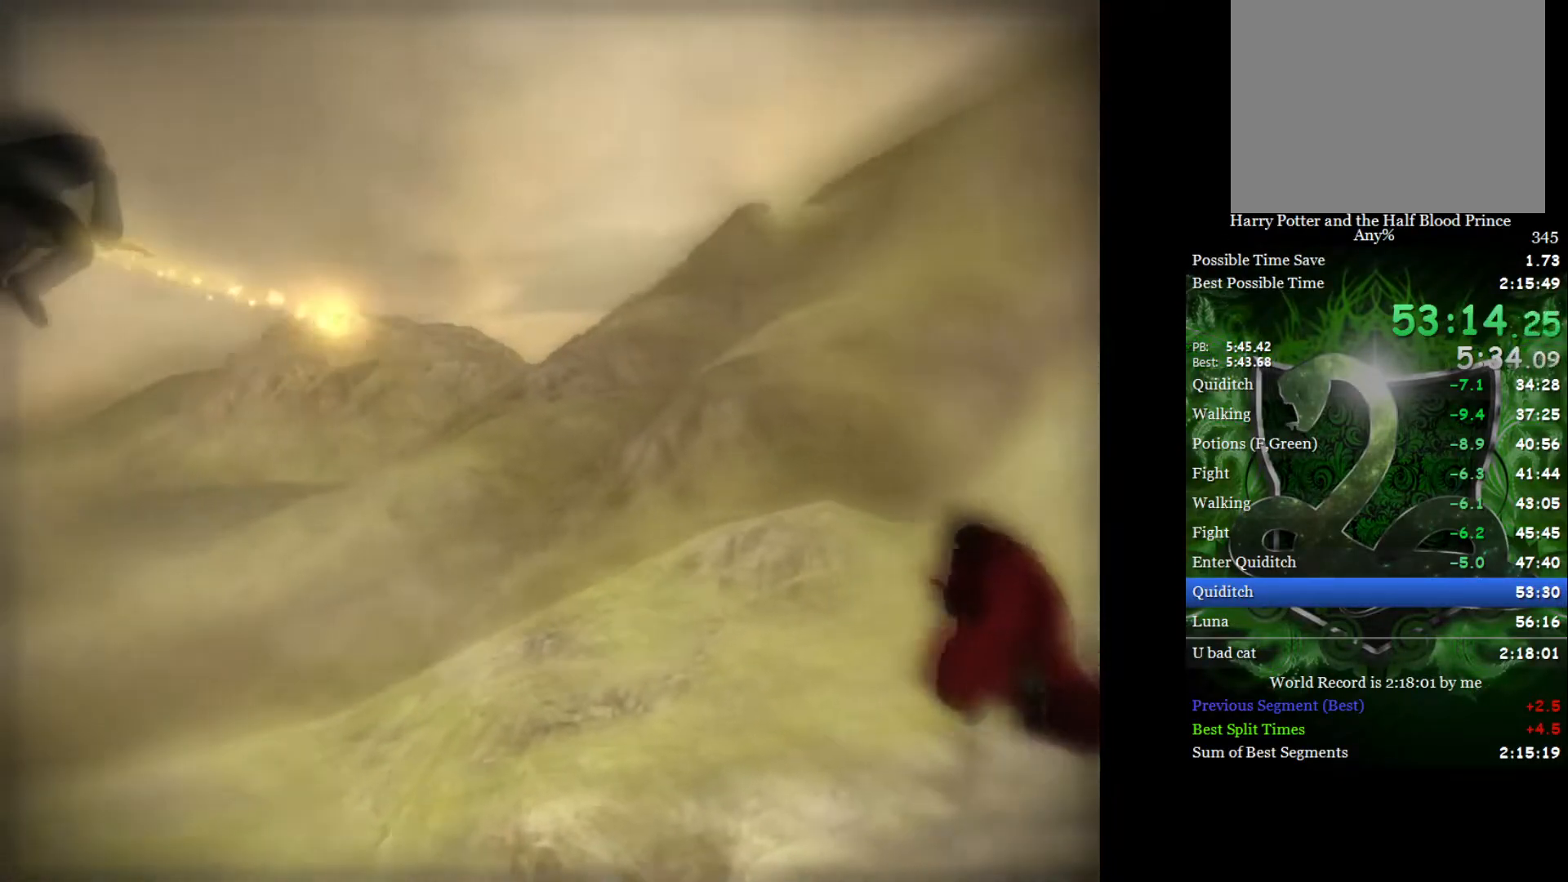
{"buttons": [], "left_stick": "down-right", "right_stick": "center", "events": []}
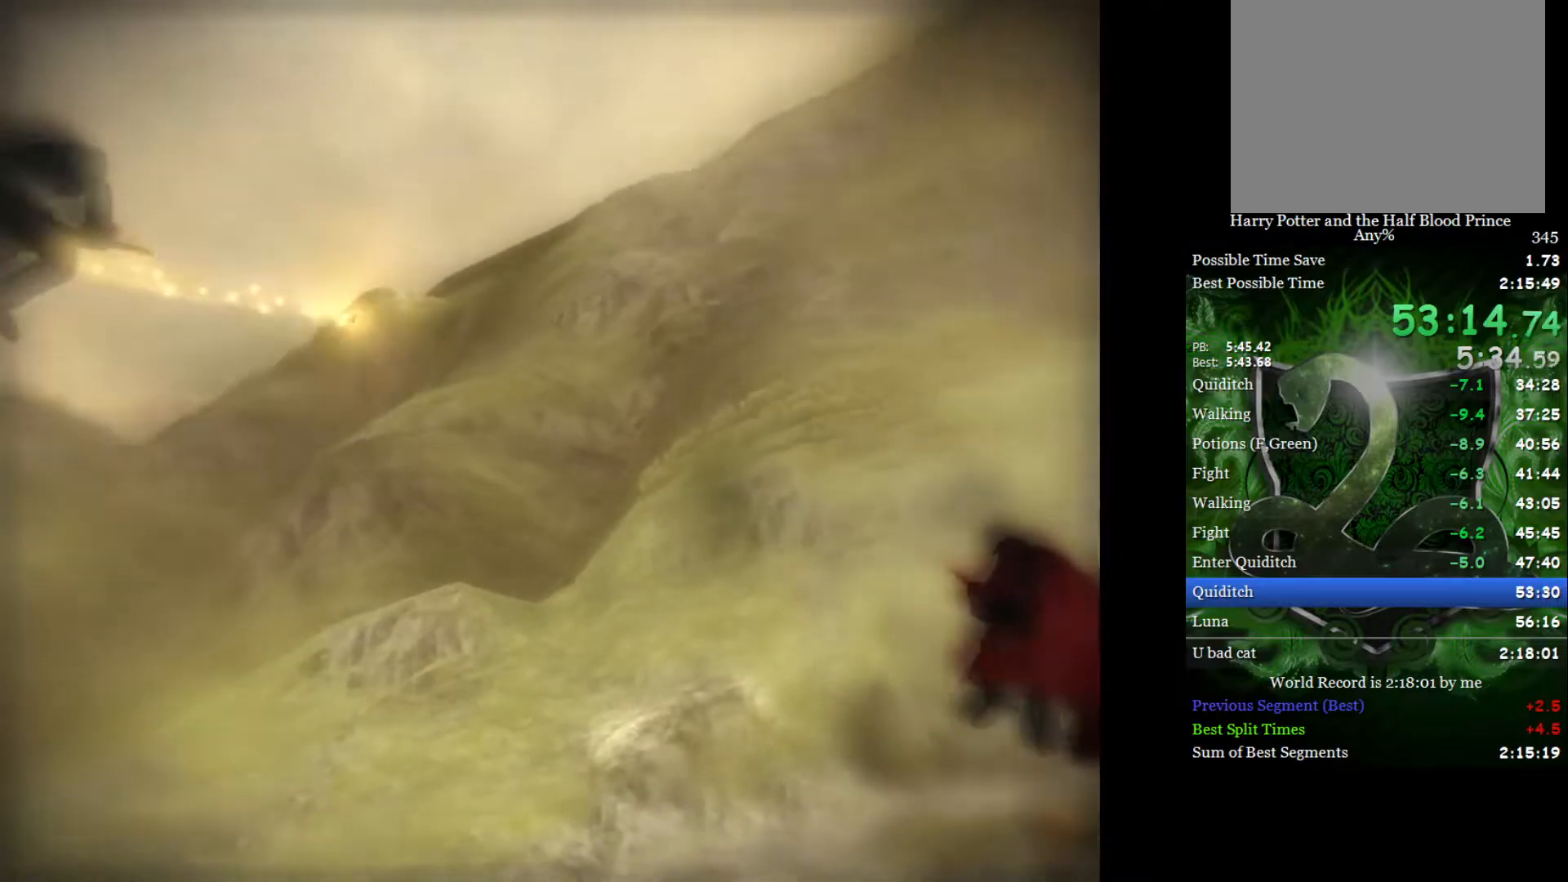
{"buttons": [], "left_stick": "down-right", "right_stick": "center", "events": []}
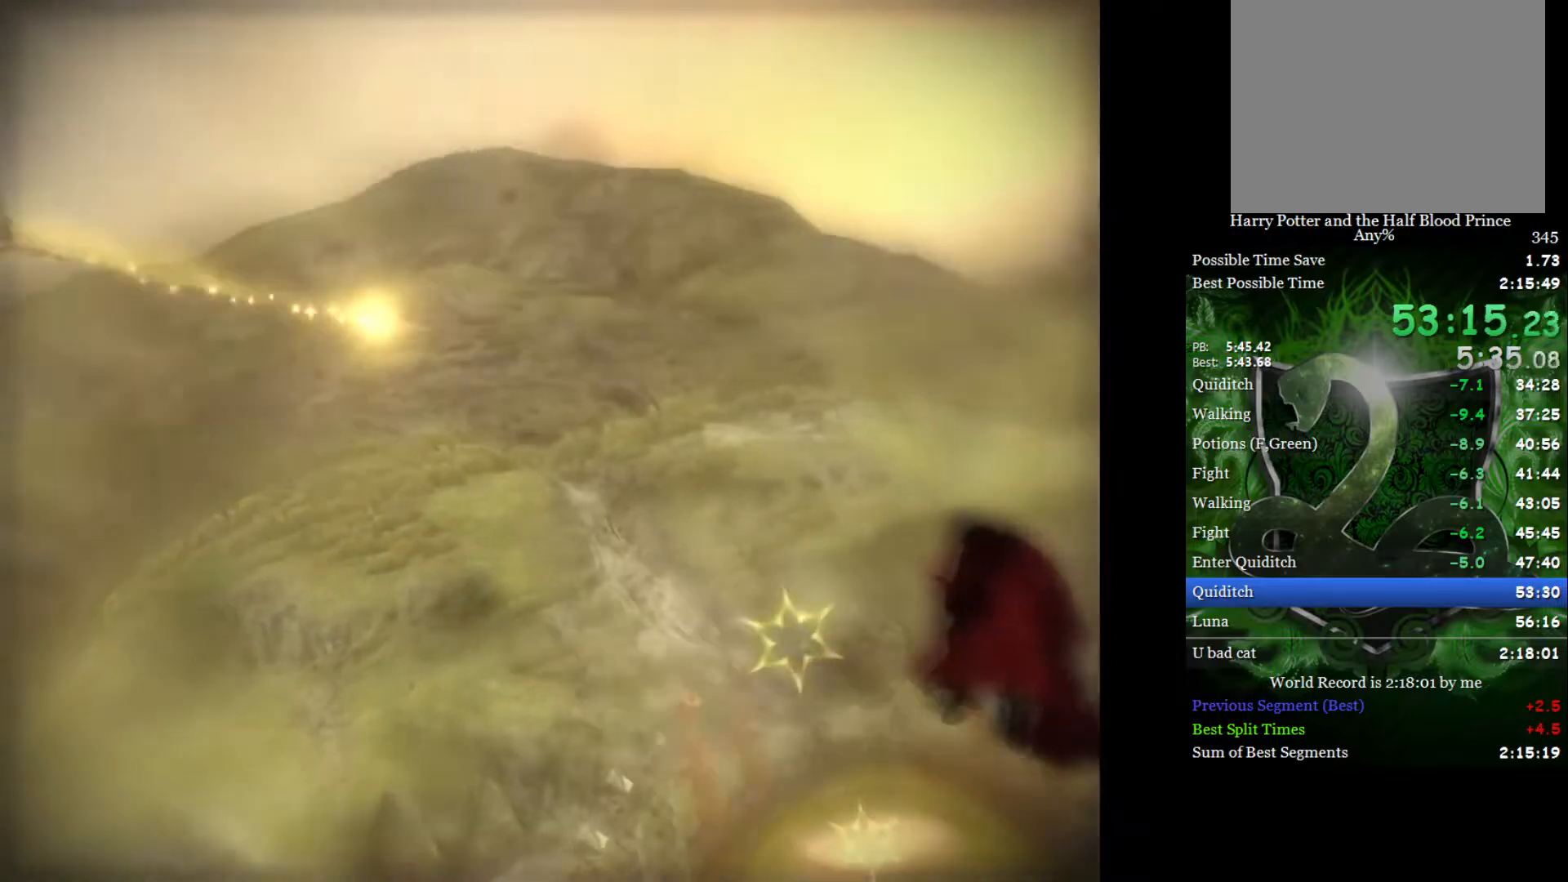
{"buttons": [], "left_stick": "down", "right_stick": "center", "events": [[467, "left_stick", "down"]]}
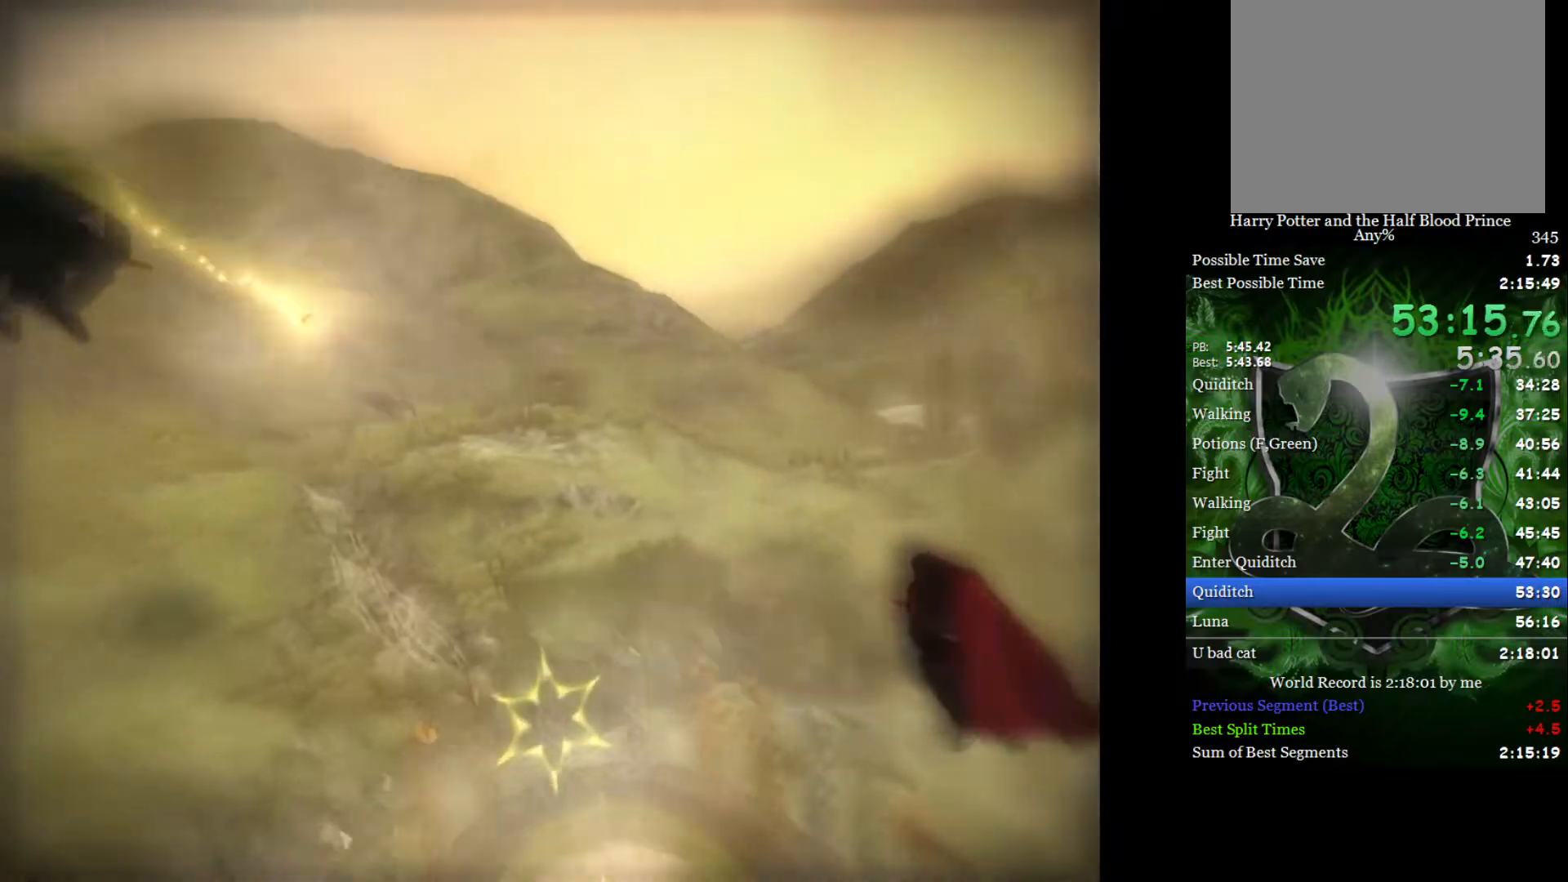
{"buttons": [], "left_stick": "down", "right_stick": "center", "events": []}
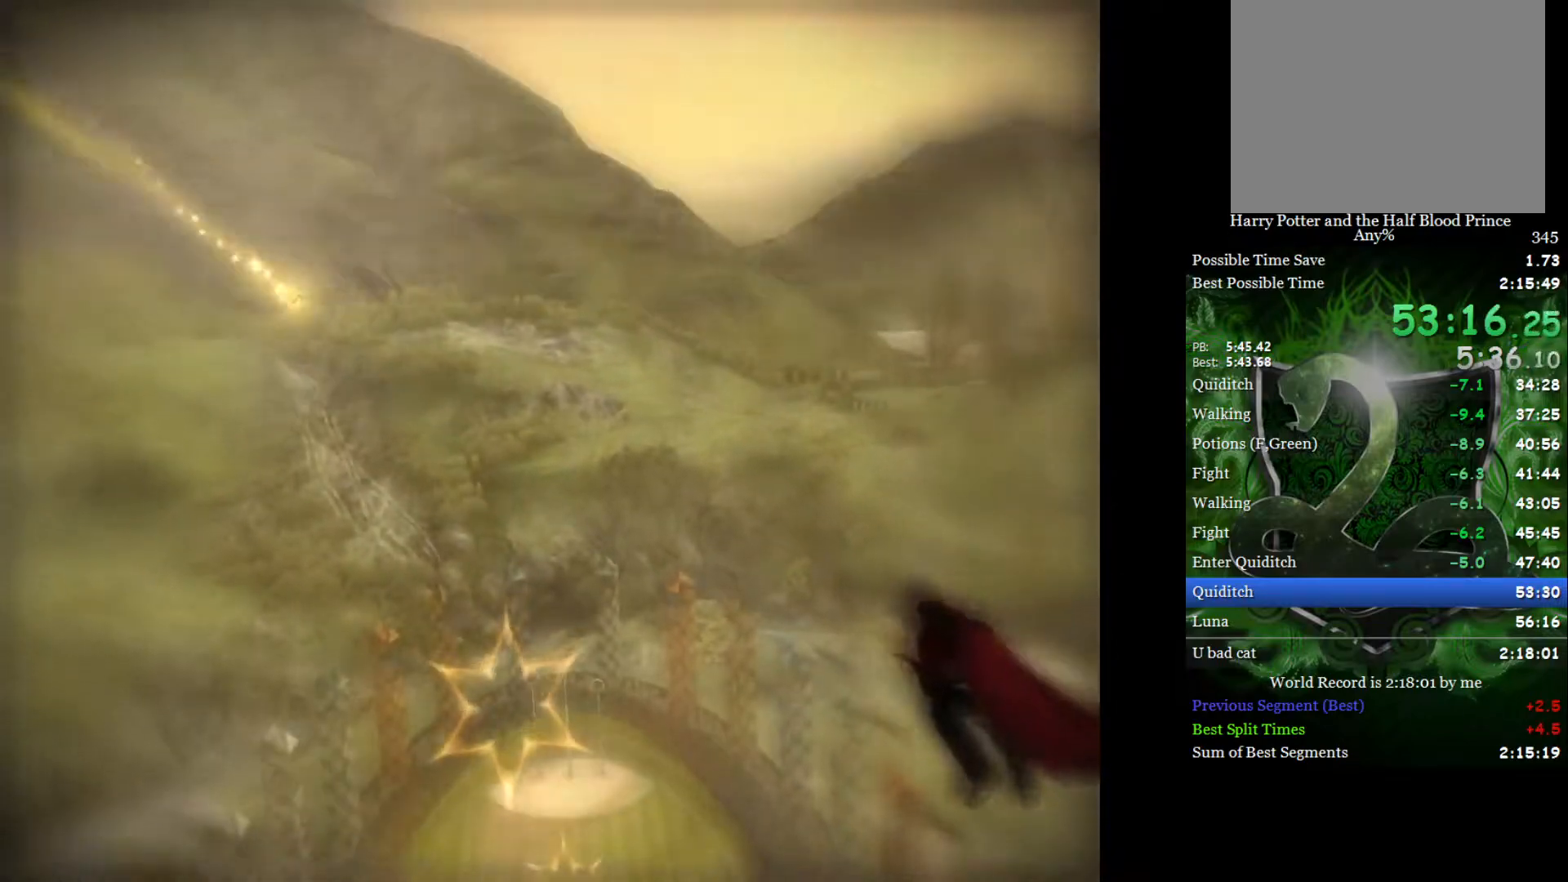
{"buttons": [], "left_stick": "down", "right_stick": "center", "events": []}
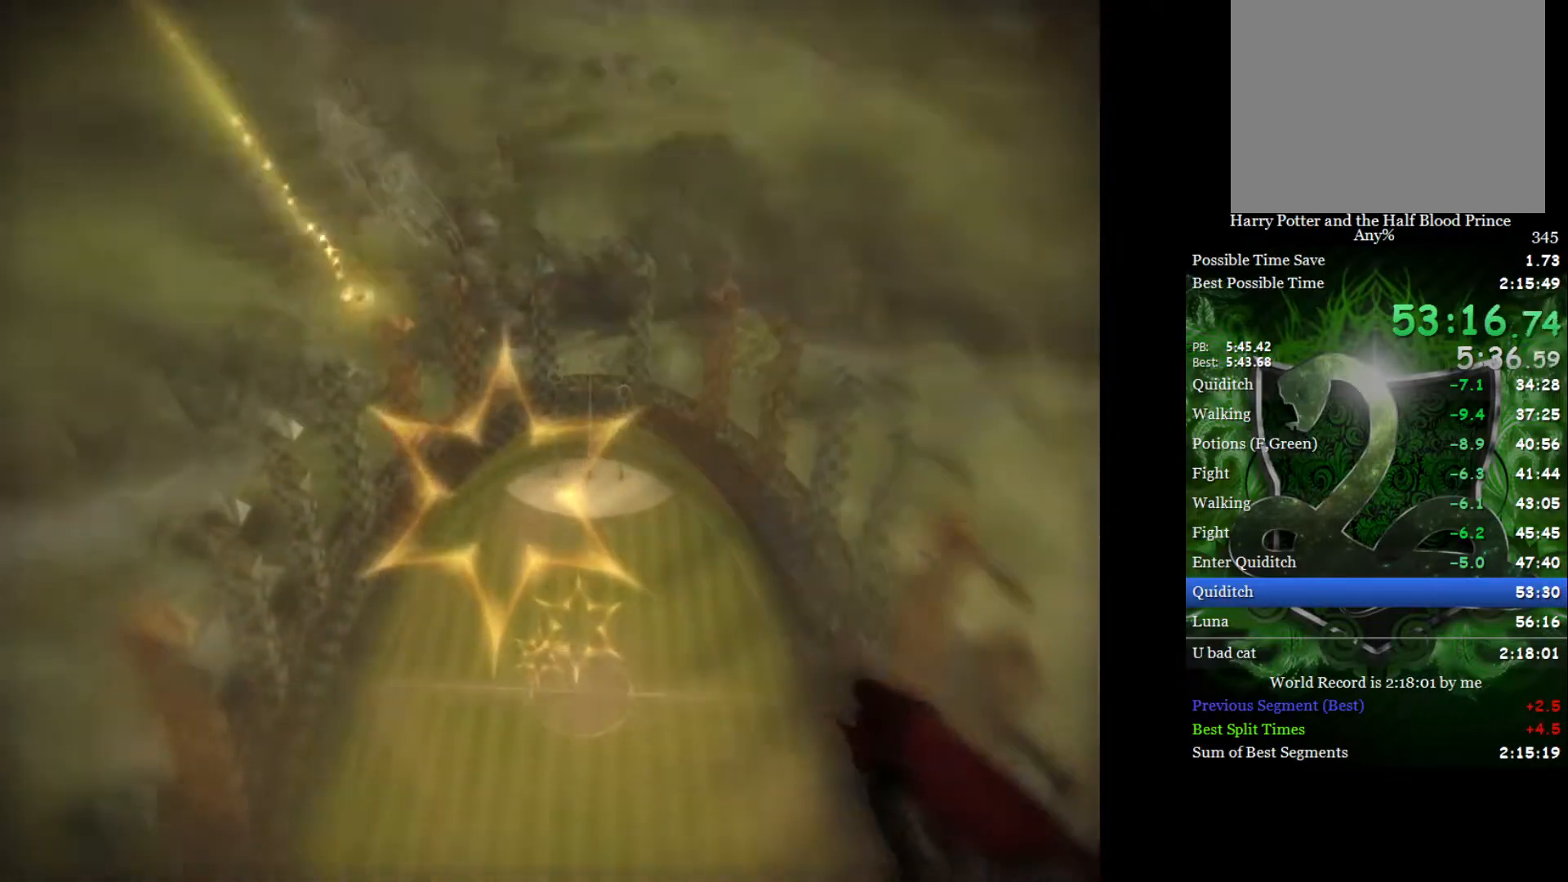
{"buttons": [], "left_stick": "center", "right_stick": "center", "events": [[267, "left_stick", "down-left"], [483, "left_stick", "center"]]}
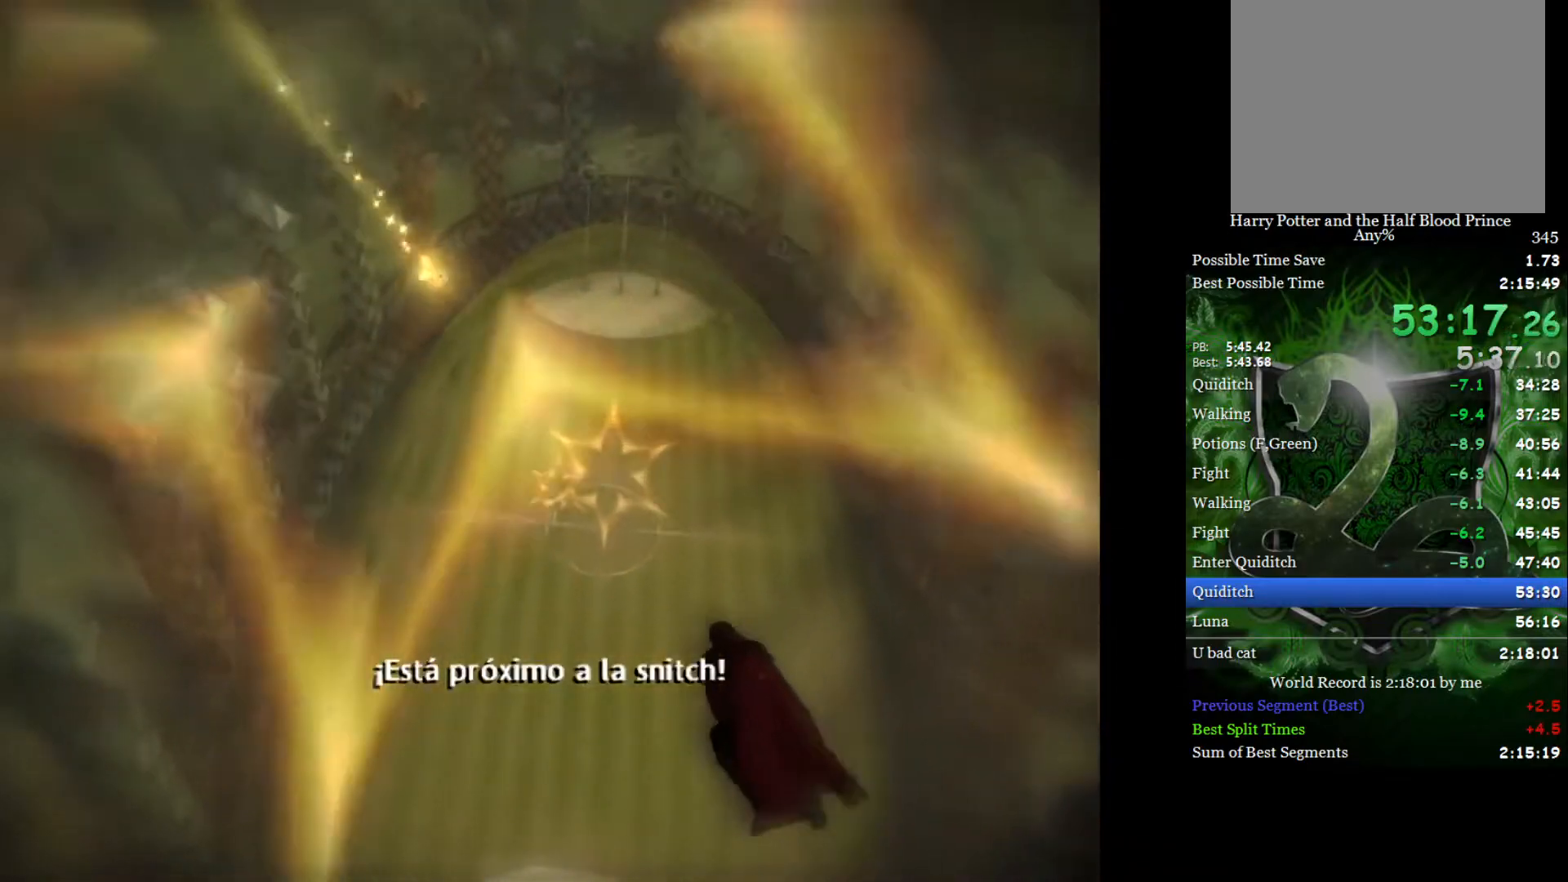
{"buttons": [], "left_stick": "center", "right_stick": "center", "events": []}
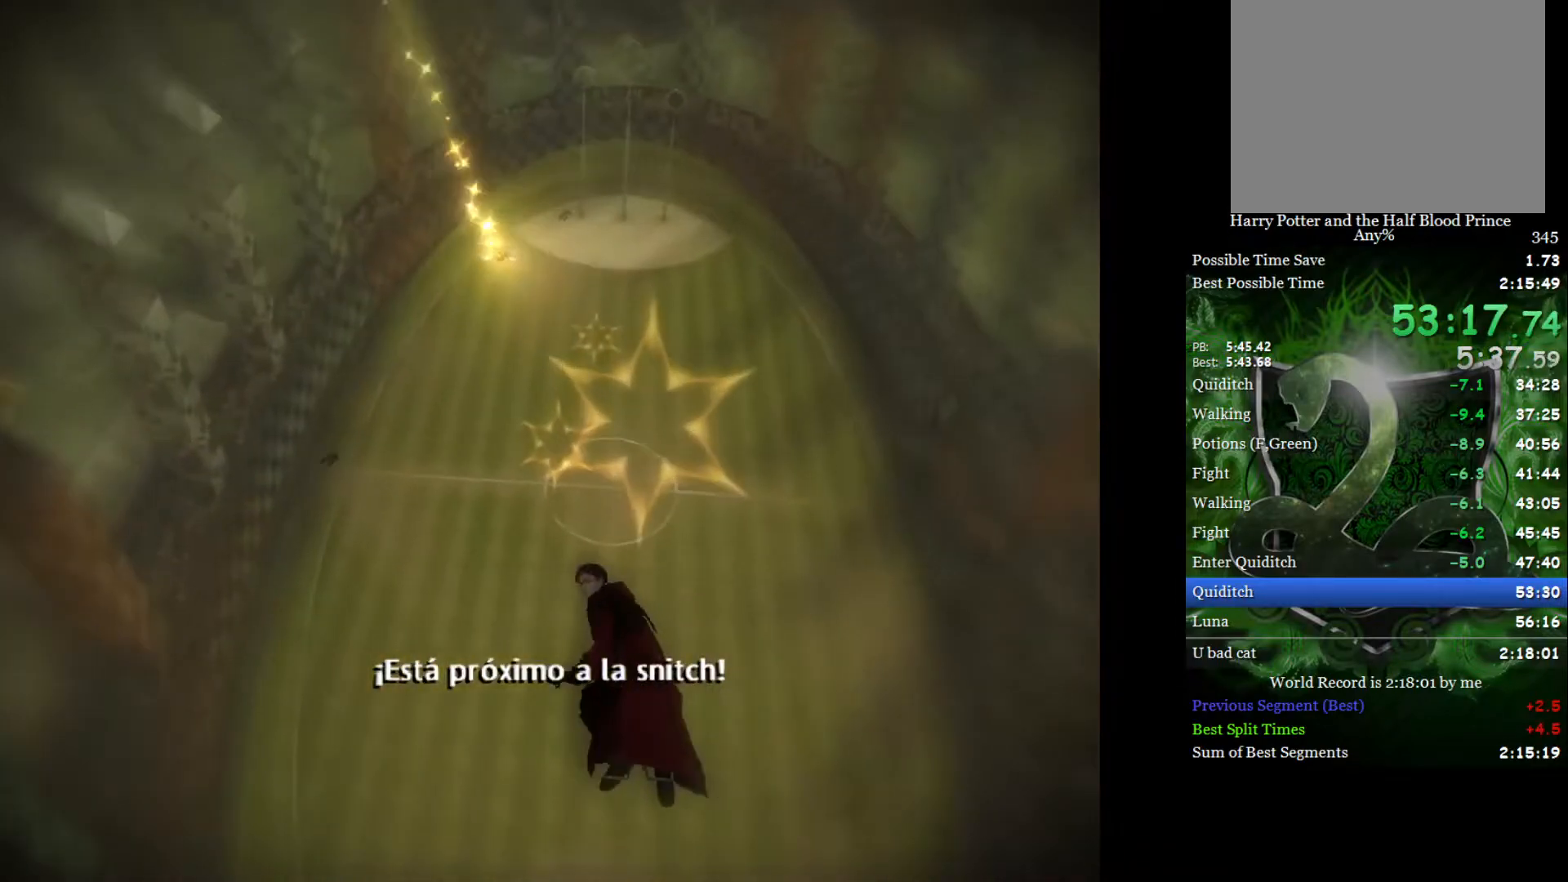
{"buttons": [], "left_stick": "center", "right_stick": "center", "events": []}
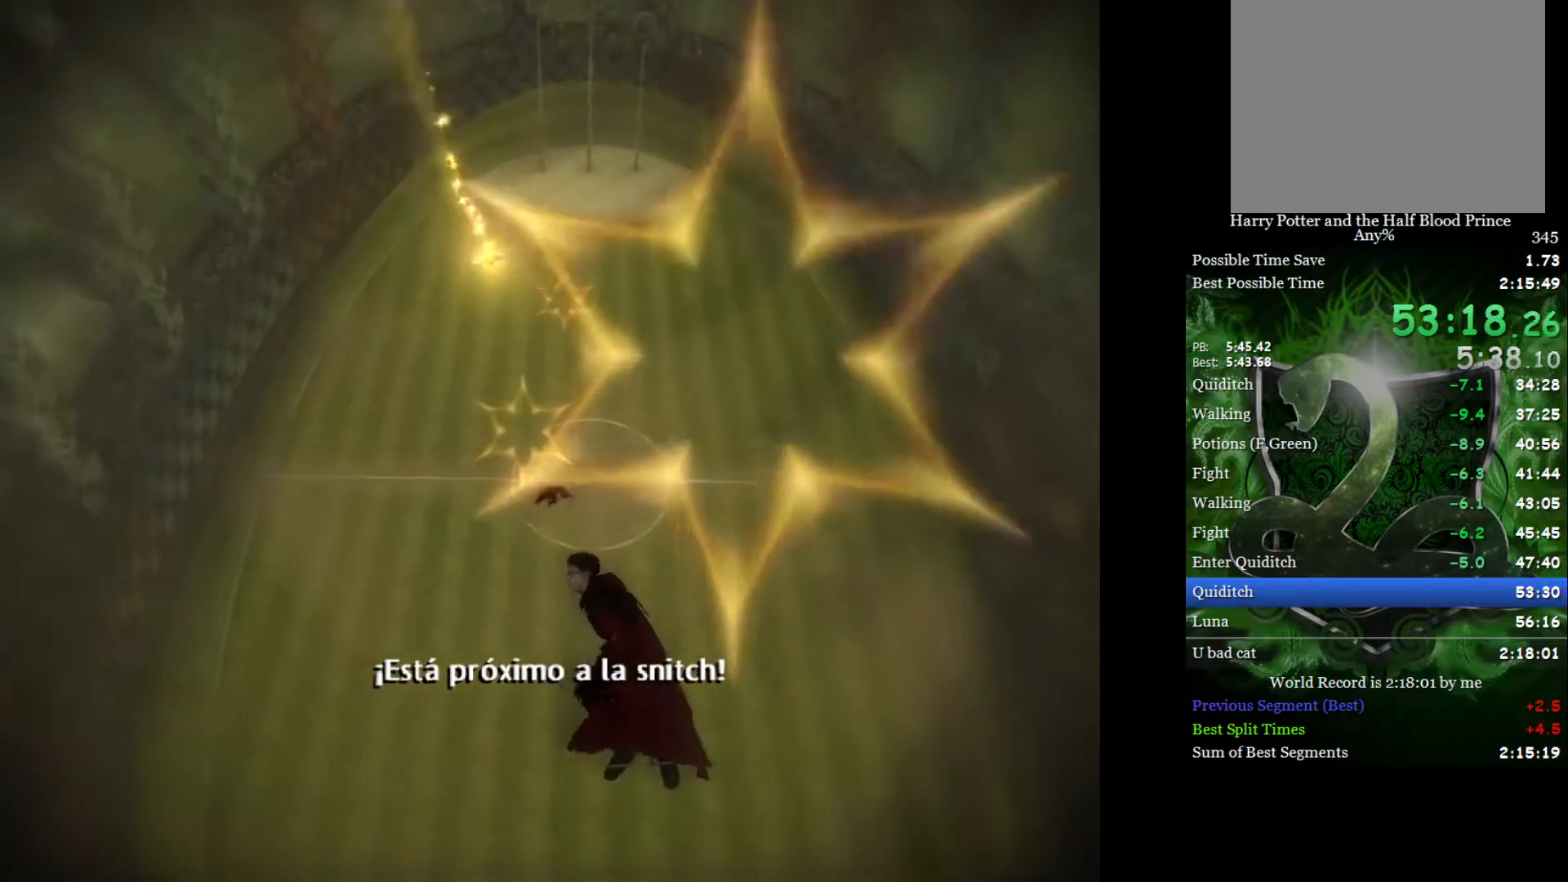
{"buttons": [], "left_stick": "up-right", "right_stick": "center", "events": [[383, "left_stick", "up-right"]]}
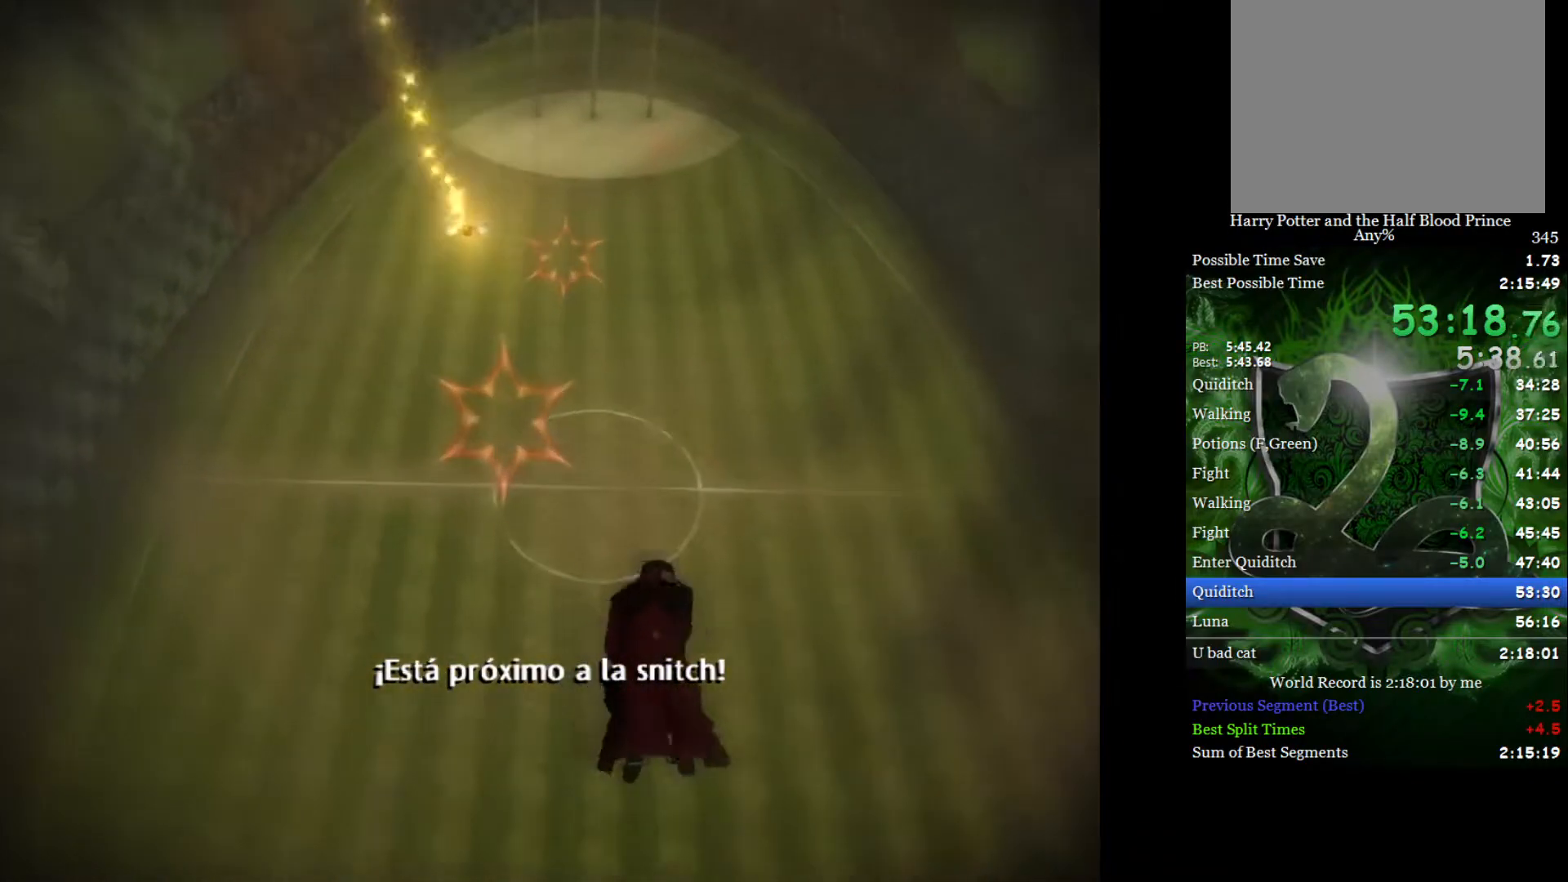
{"buttons": [], "left_stick": "center", "right_stick": "center", "events": [[100, "left_stick", "center"]]}
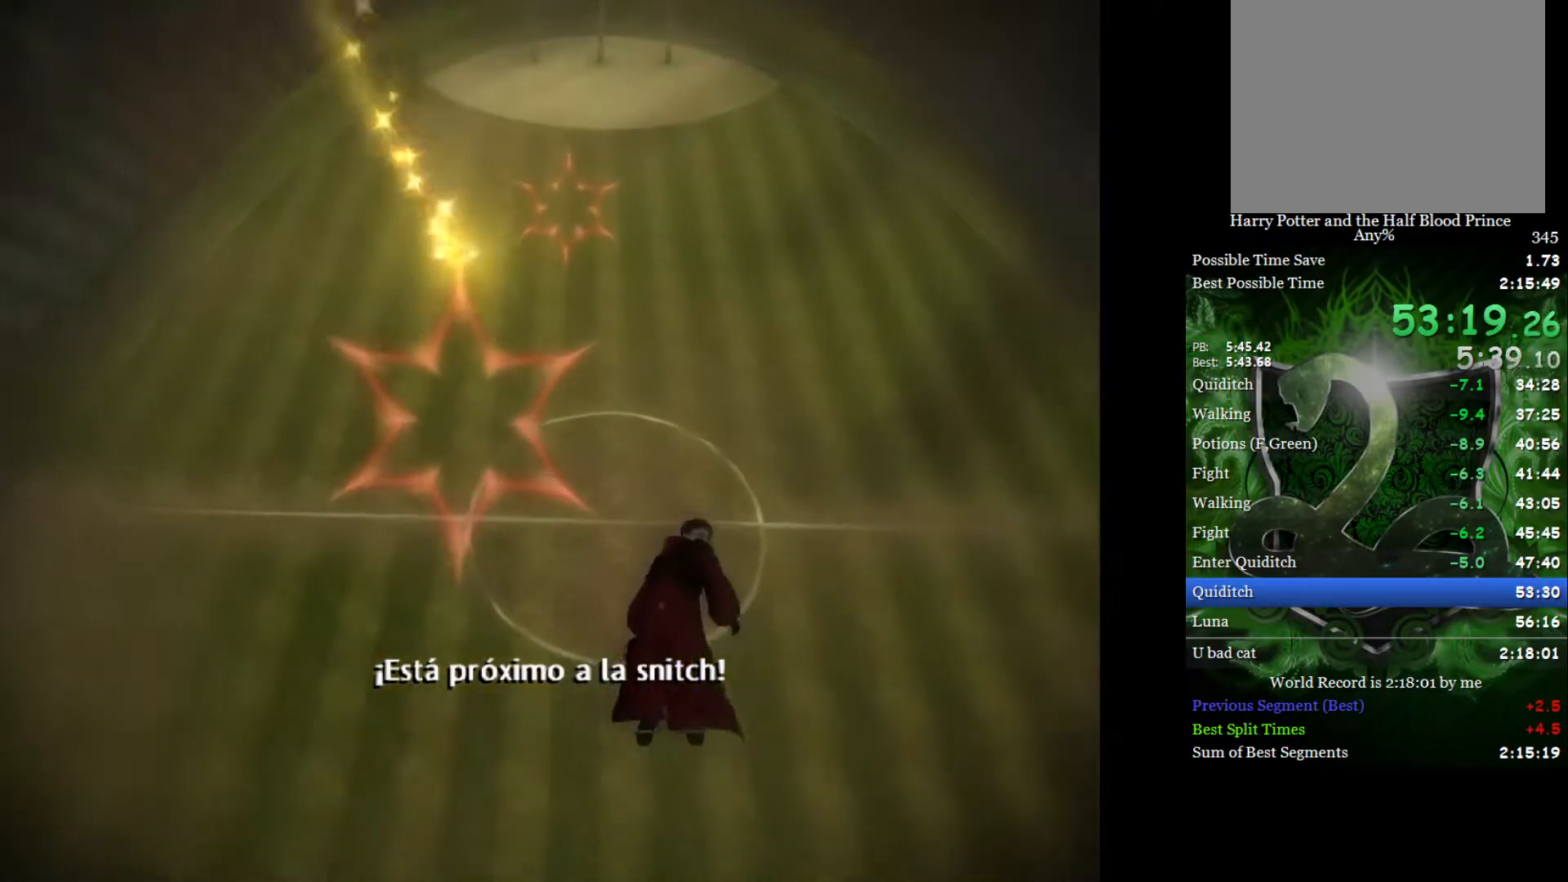
{"buttons": [], "left_stick": "center", "right_stick": "center", "events": [[50, "left_stick", "up"], [233, "left_stick", "up-left"], [400, "left_stick", "center"]]}
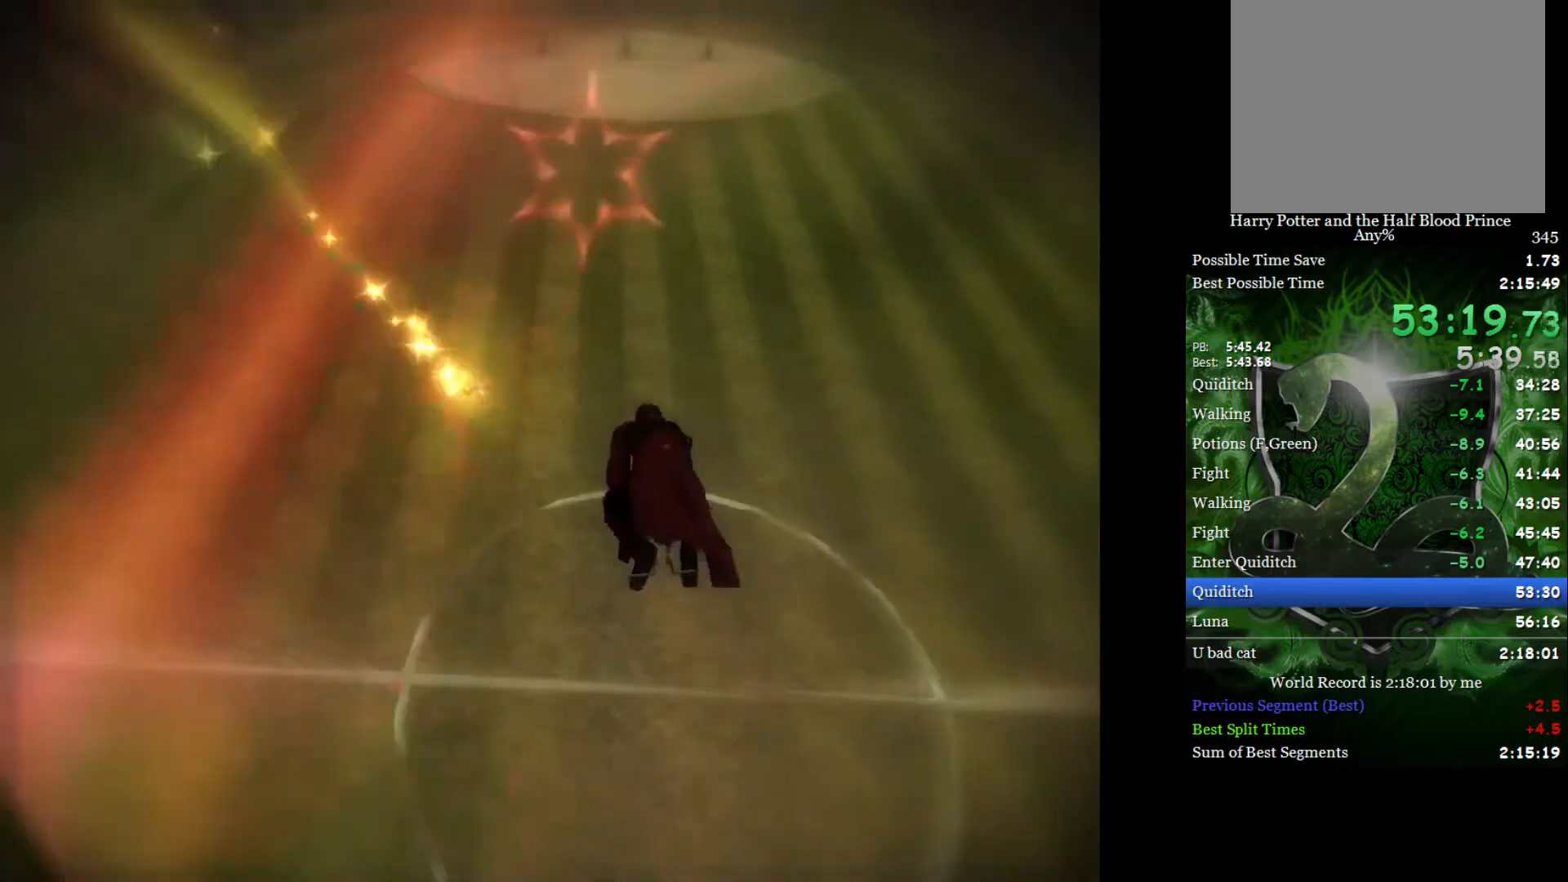
{"buttons": [], "left_stick": "up", "right_stick": "center", "events": [[50, "left_stick", "up"], [250, "left_stick", "center"], [367, "left_stick", "up"]]}
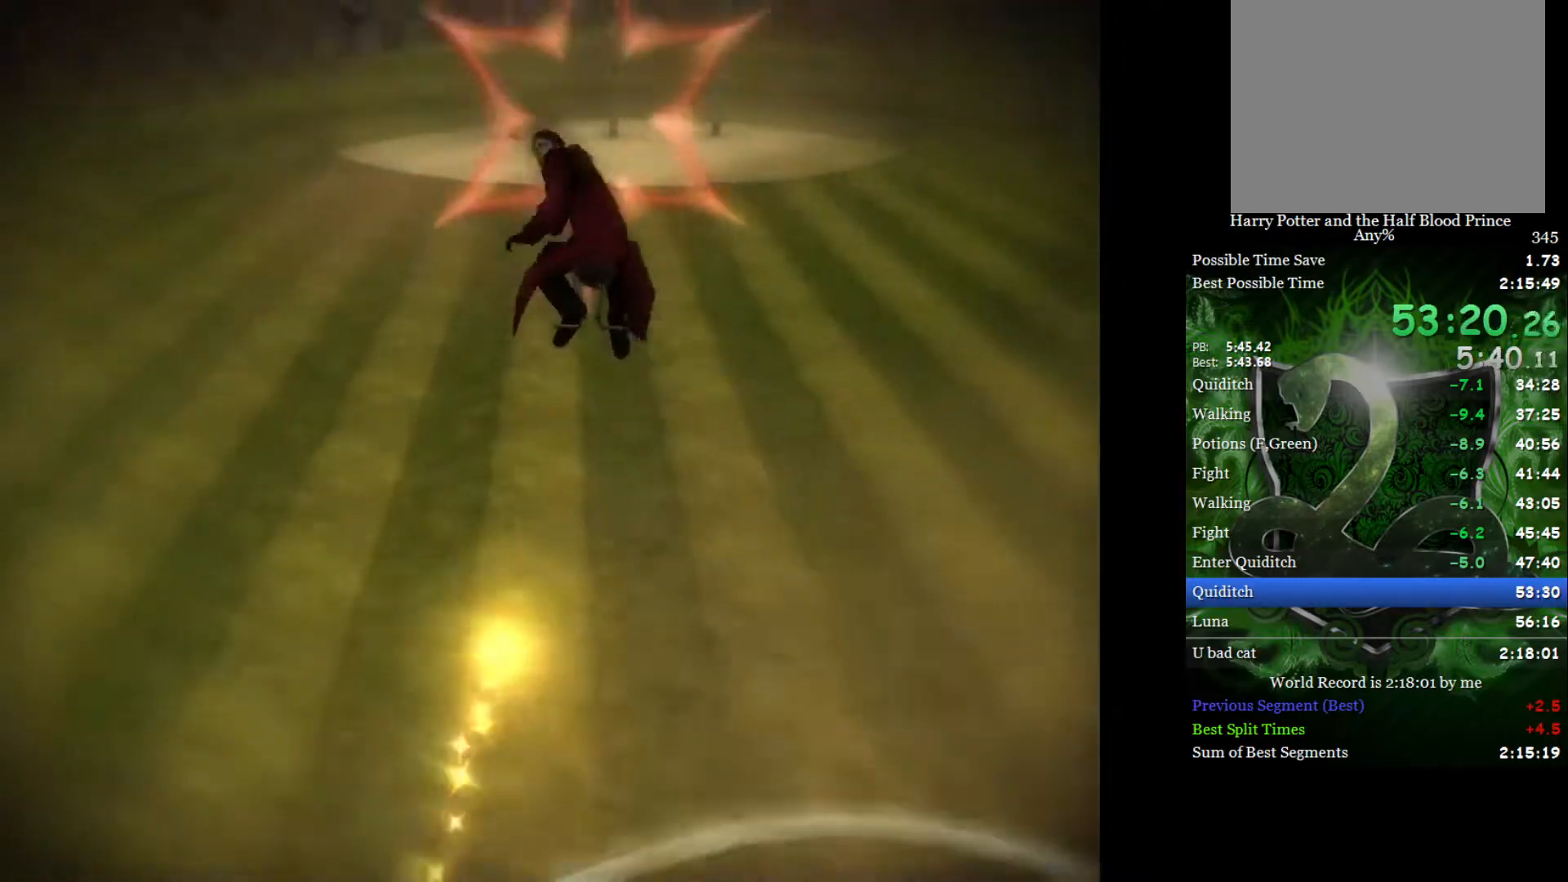
{"buttons": [], "left_stick": "down", "right_stick": "center", "events": [[50, "left_stick", "center"], [417, "left_stick", "down"]]}
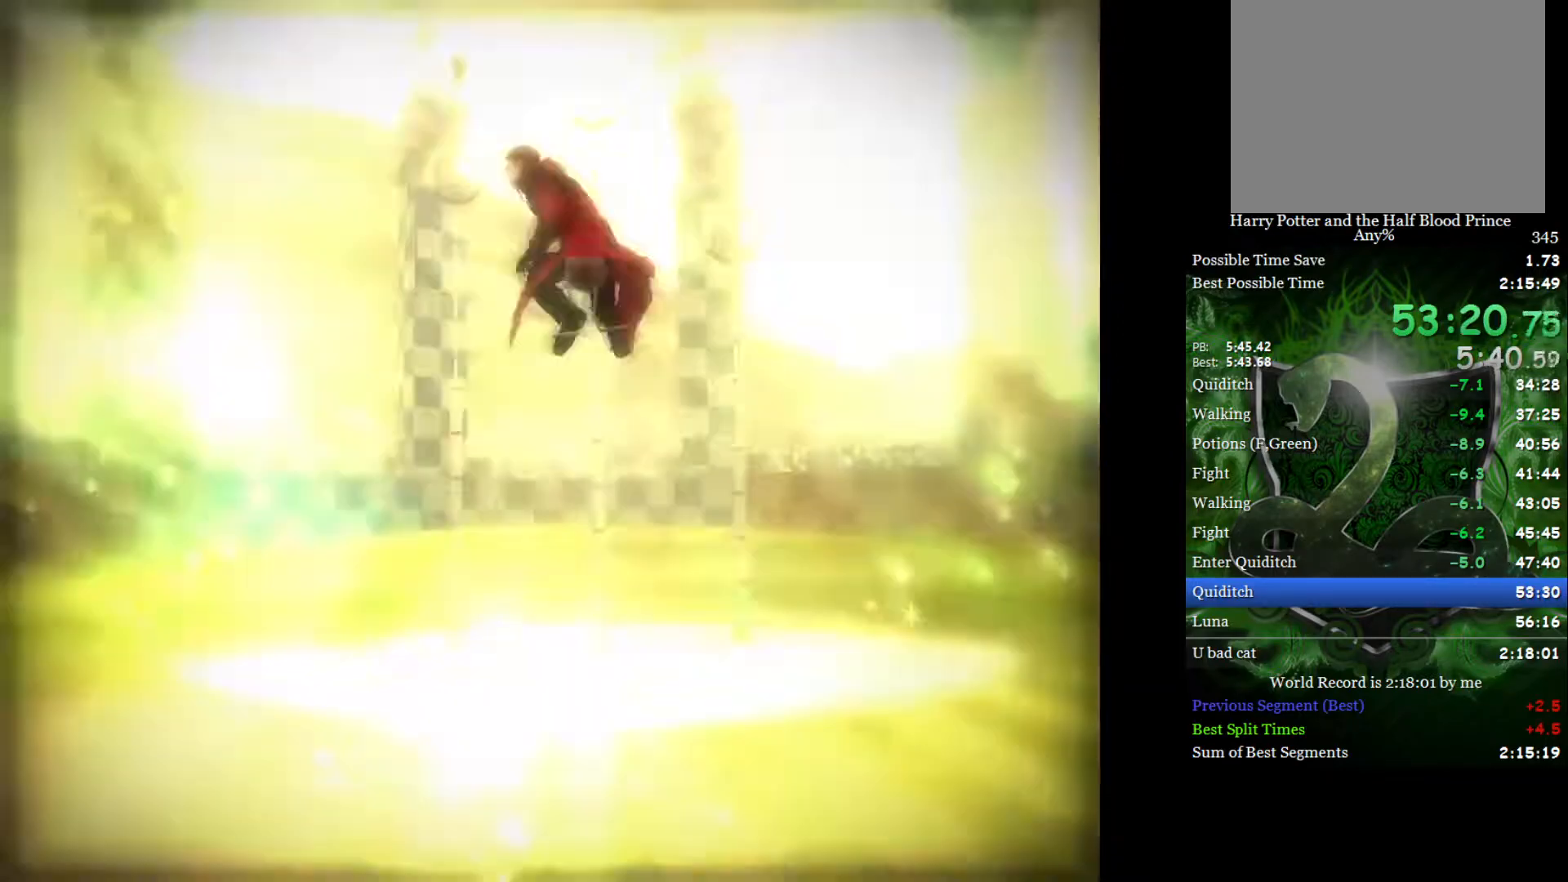
{"buttons": [], "left_stick": "center", "right_stick": "center", "events": [[100, "left_stick", "center"]]}
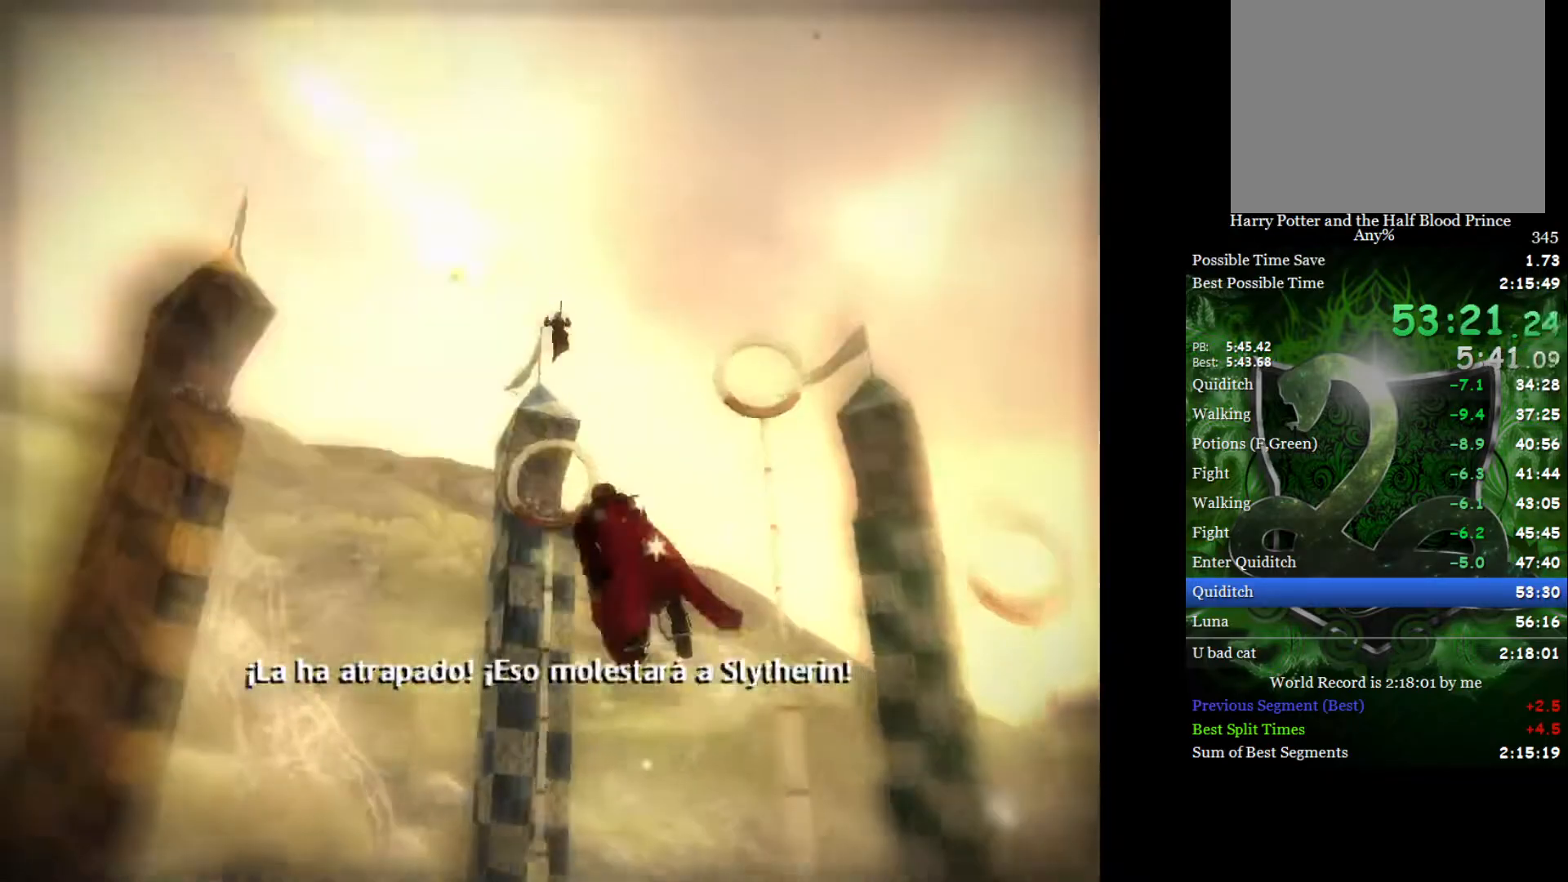
{"buttons": [], "left_stick": "center", "right_stick": "center", "events": [[50, "left_stick", "up"], [150, "left_stick", "center"]]}
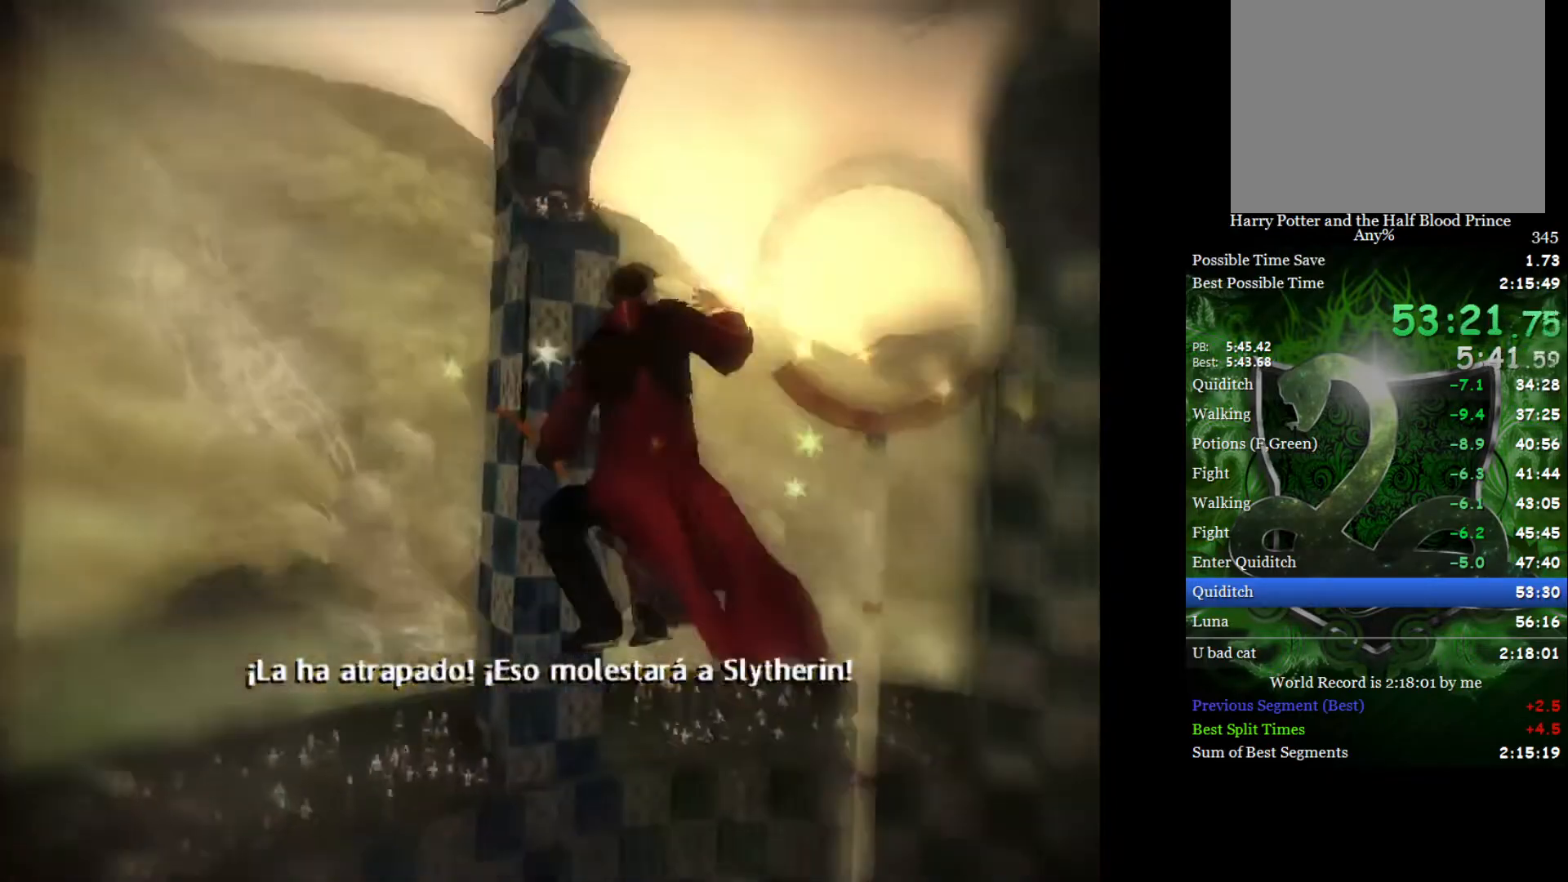
{"buttons": [], "left_stick": "center", "right_stick": "center", "events": []}
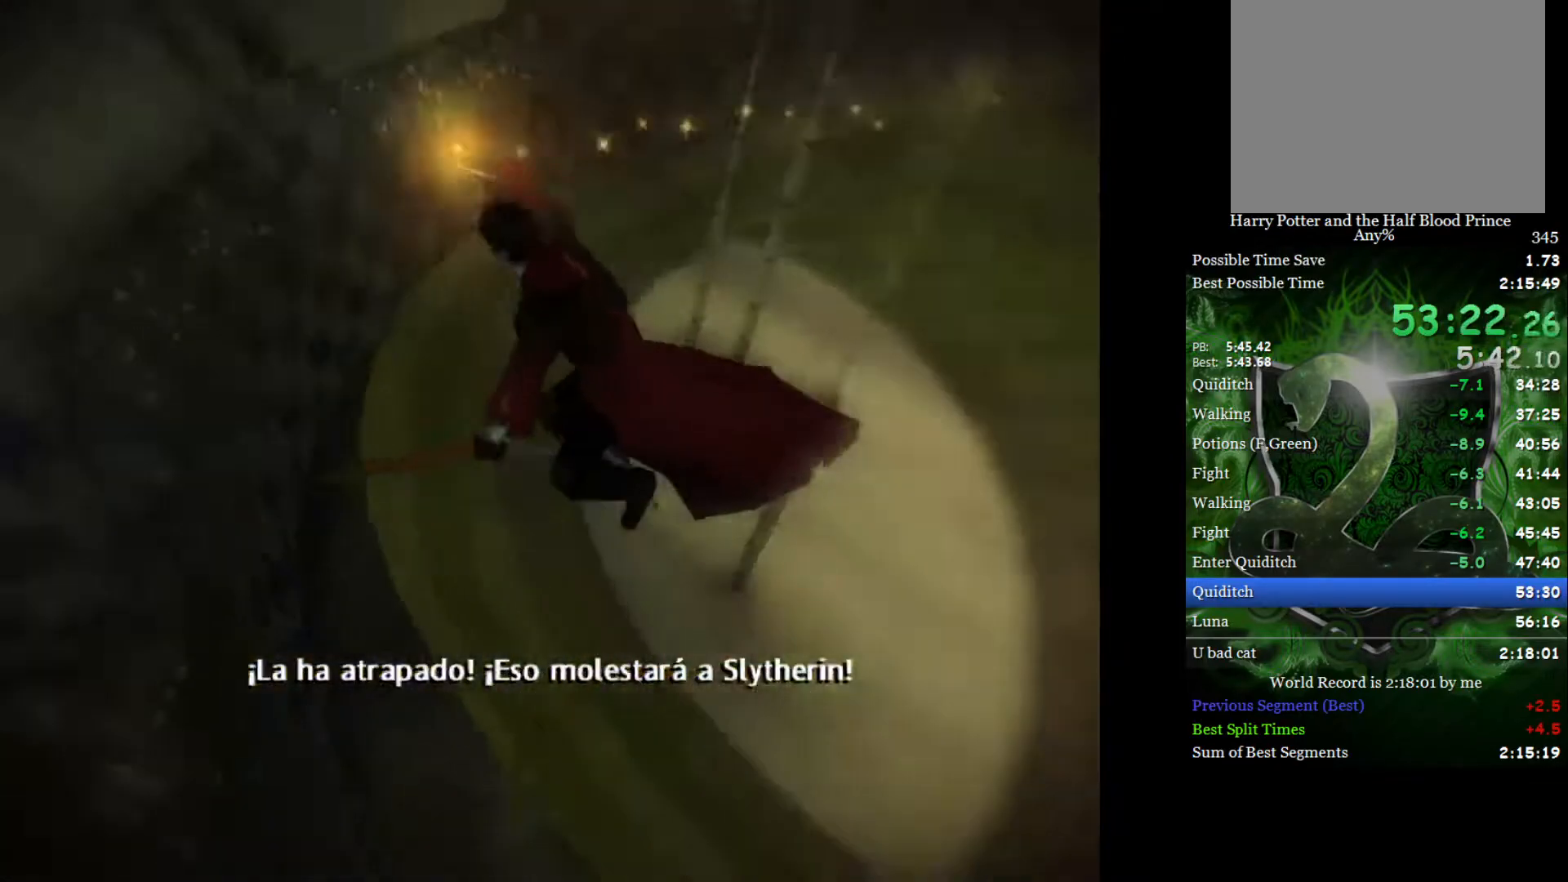
{"buttons": [], "left_stick": "center", "right_stick": "center", "events": []}
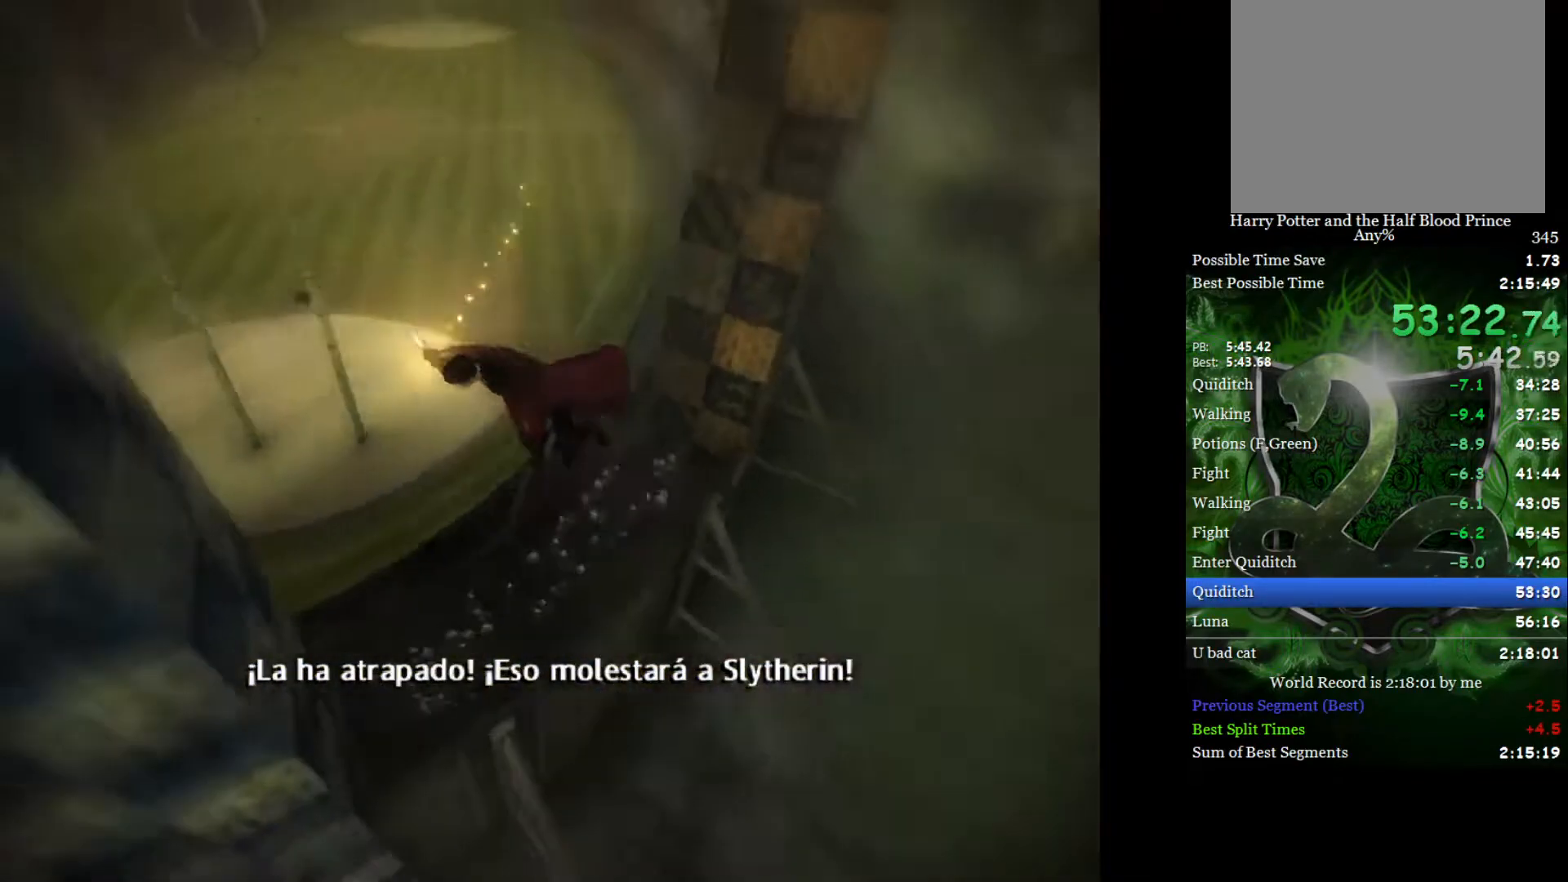
{"buttons": [], "left_stick": "center", "right_stick": "center", "events": []}
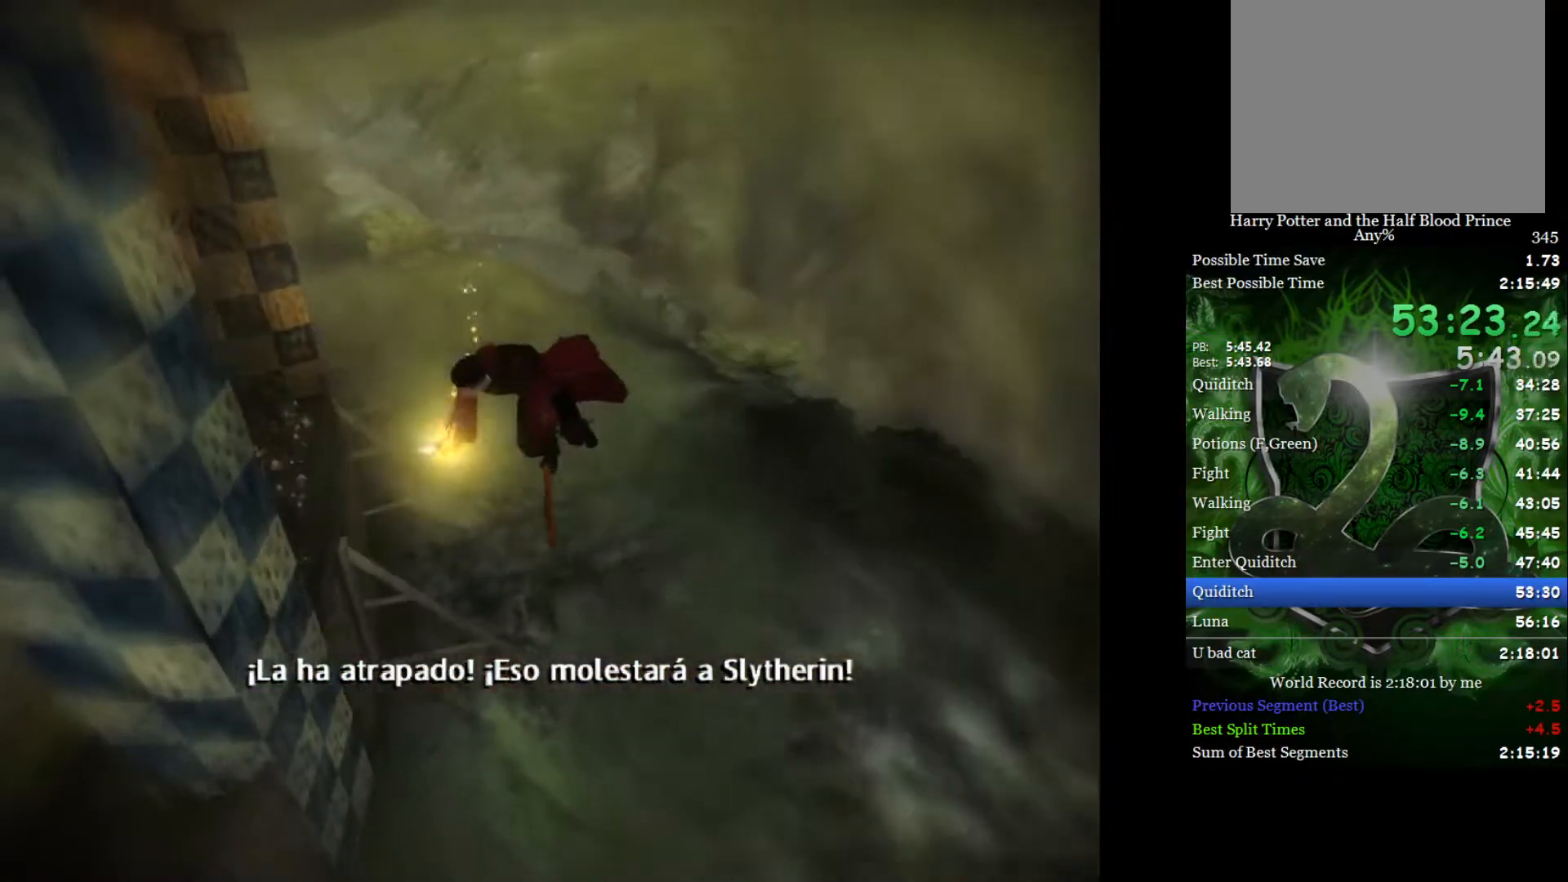
{"buttons": [], "left_stick": "center", "right_stick": "center", "events": []}
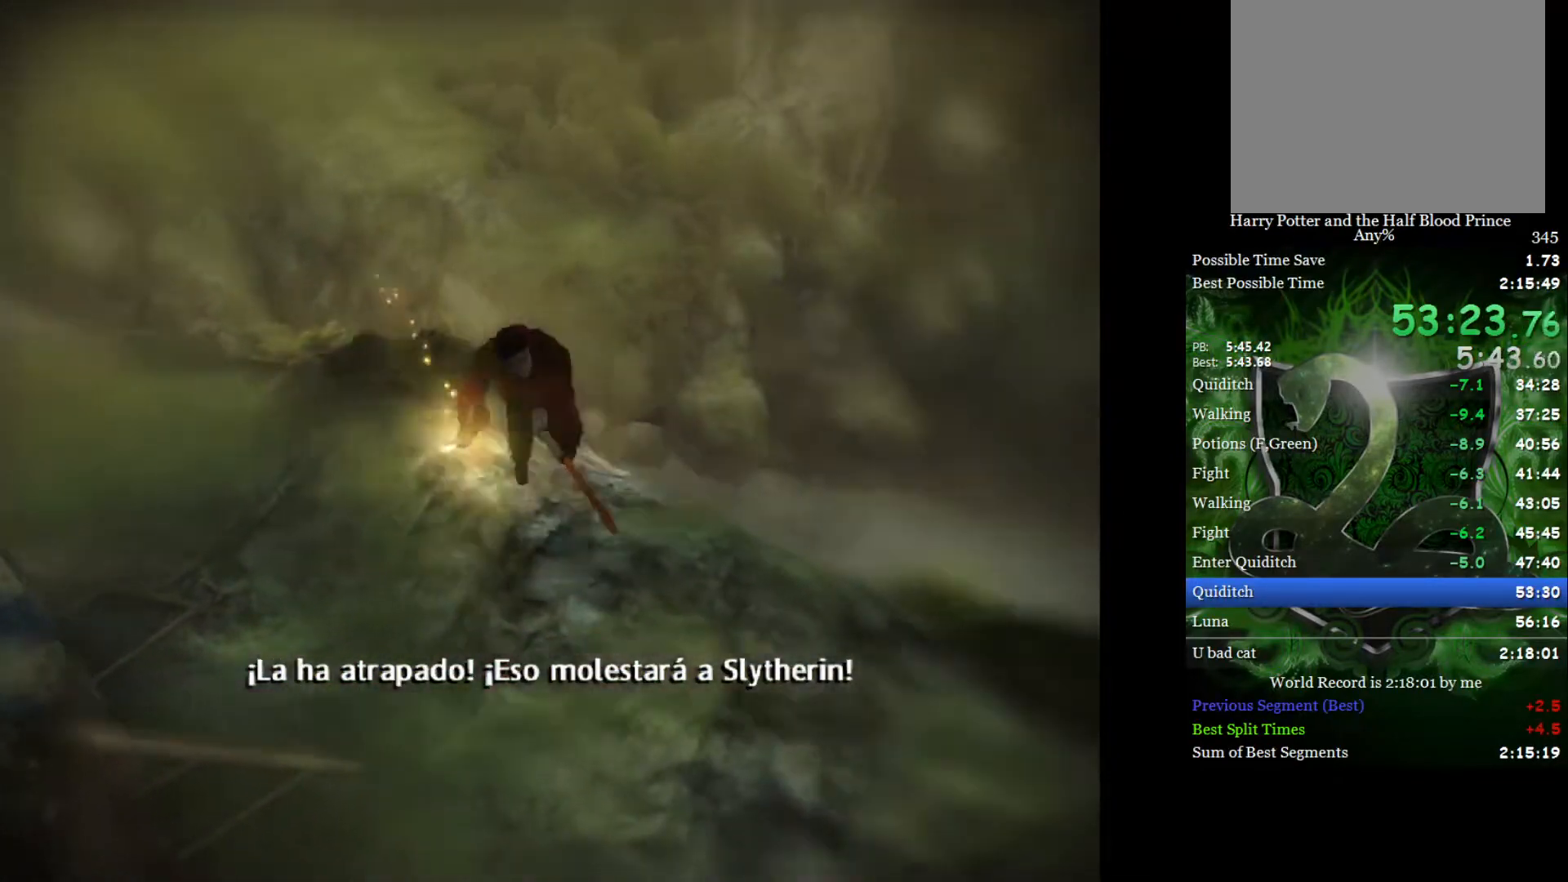
{"buttons": [], "left_stick": "center", "right_stick": "center", "events": []}
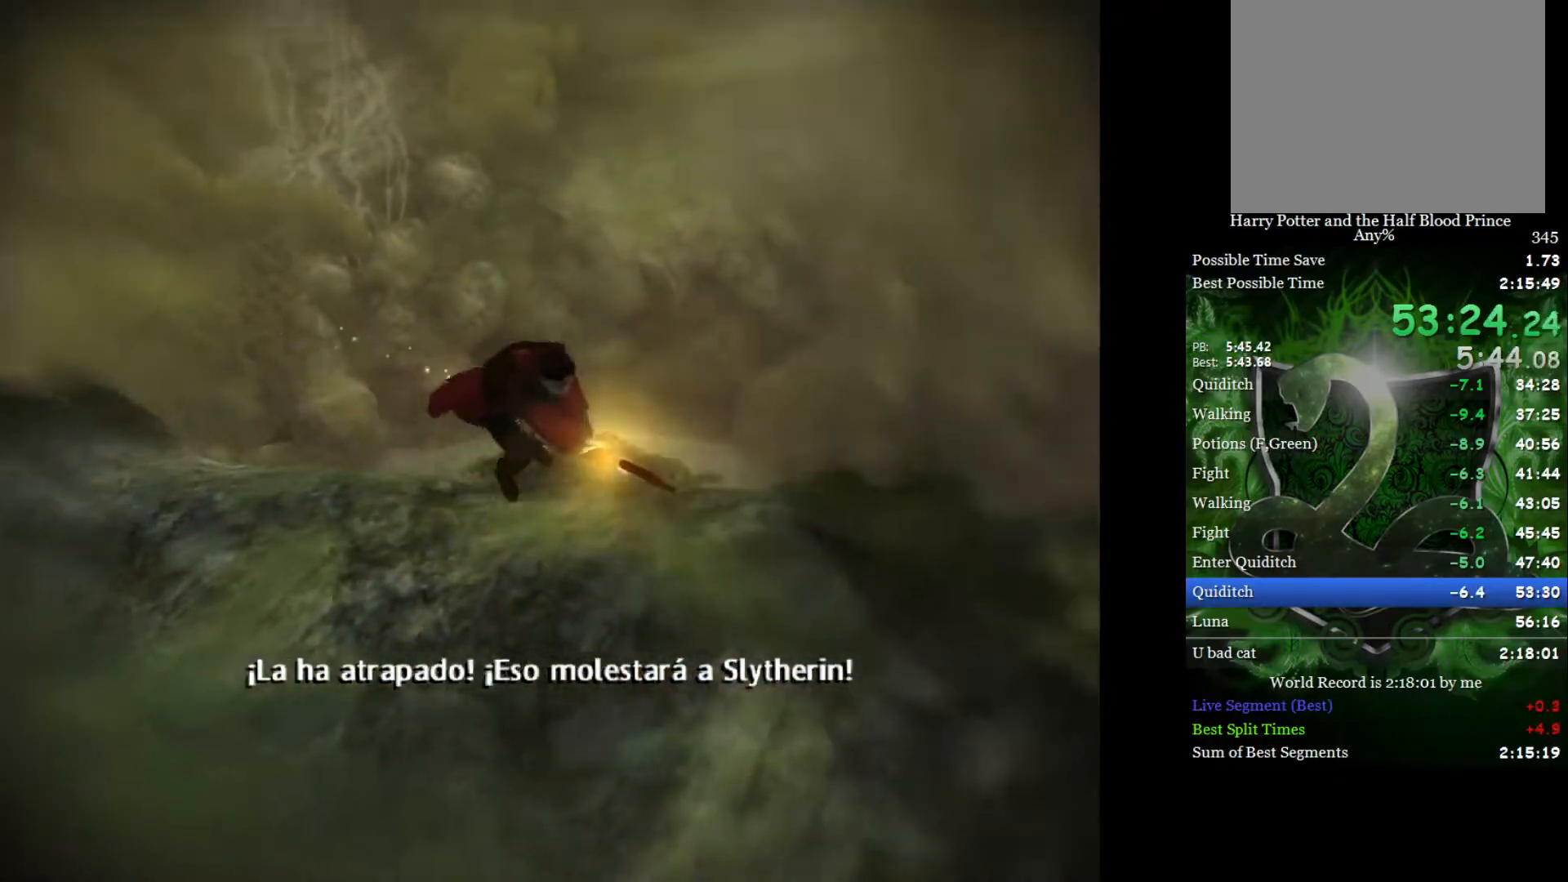
{"buttons": [], "left_stick": "center", "right_stick": "center", "events": [[283, "L1", "down"], [383, "L1", "up"]]}